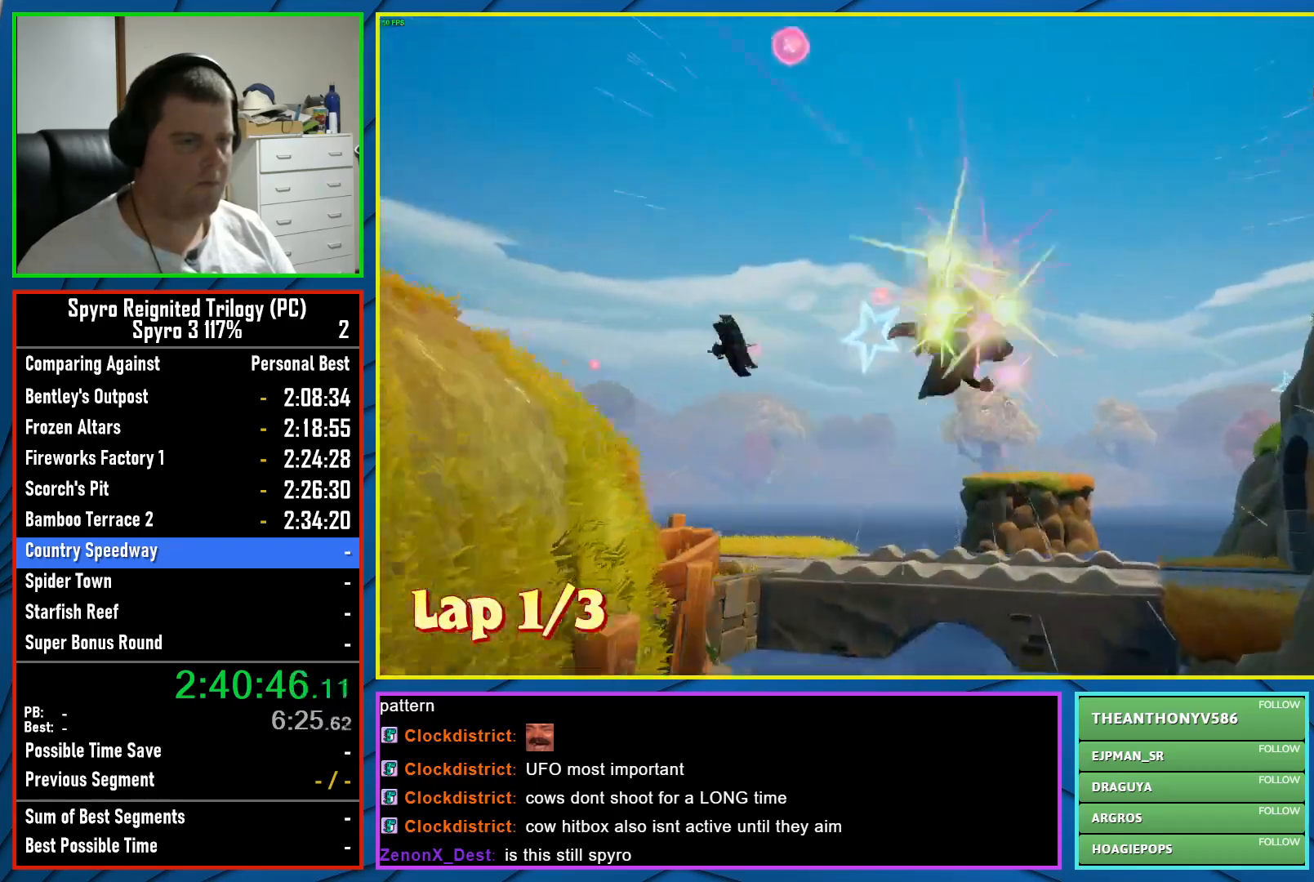
Gameplay with a controller (Xbox layout); each line is a JSON object with the inputs held at the frame after it. "events" lists button and stick changes between this image and that frame as [ms after this image, input, new state], when the widget could be followed in between. Not read: right_stick.
{"buttons": [], "left_stick": "left", "events": [[17, "left_stick", "down-left"], [200, "left_stick", "center"], [467, "left_stick", "left"]]}
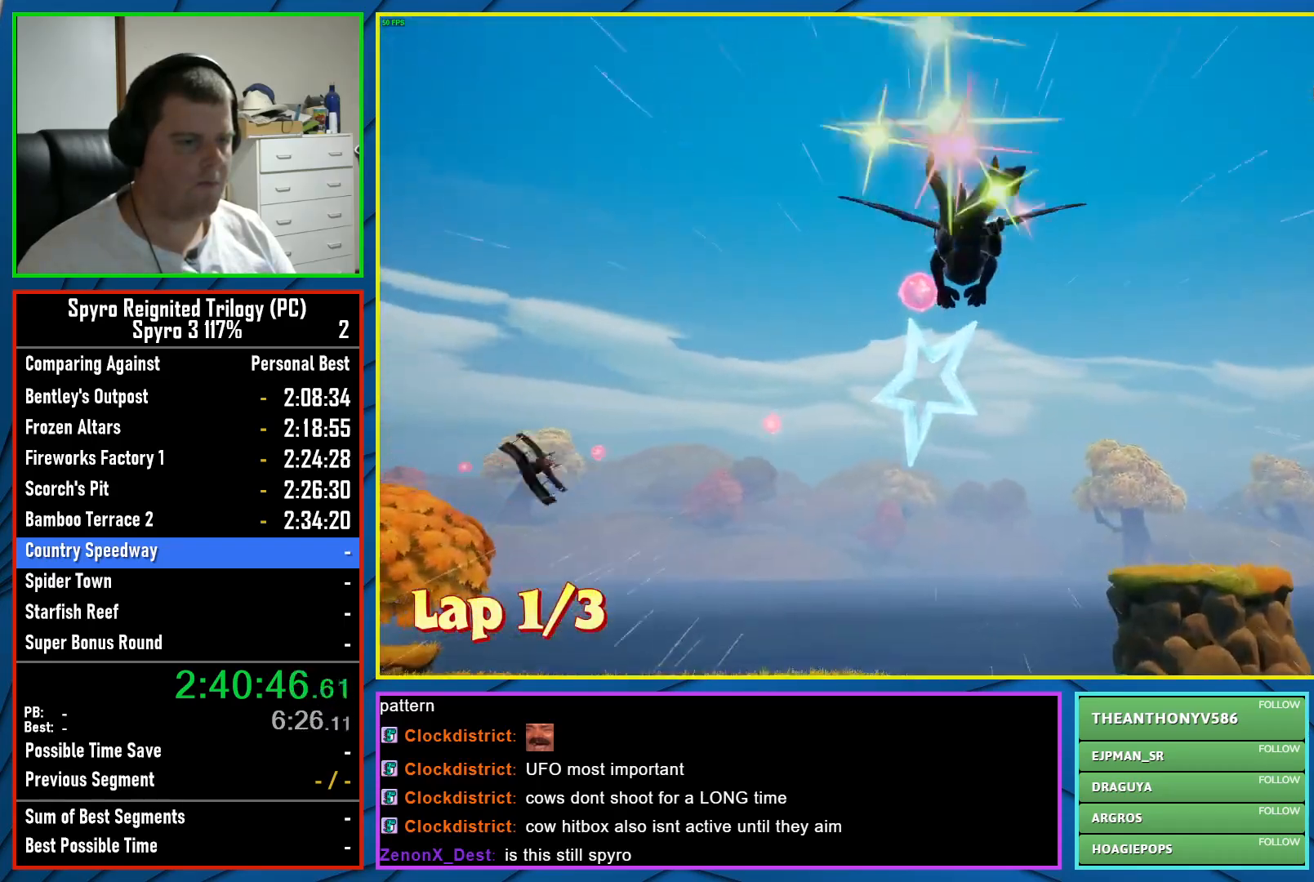
{"buttons": [], "left_stick": "left", "events": [[117, "left_stick", "center"], [267, "left_stick", "left"]]}
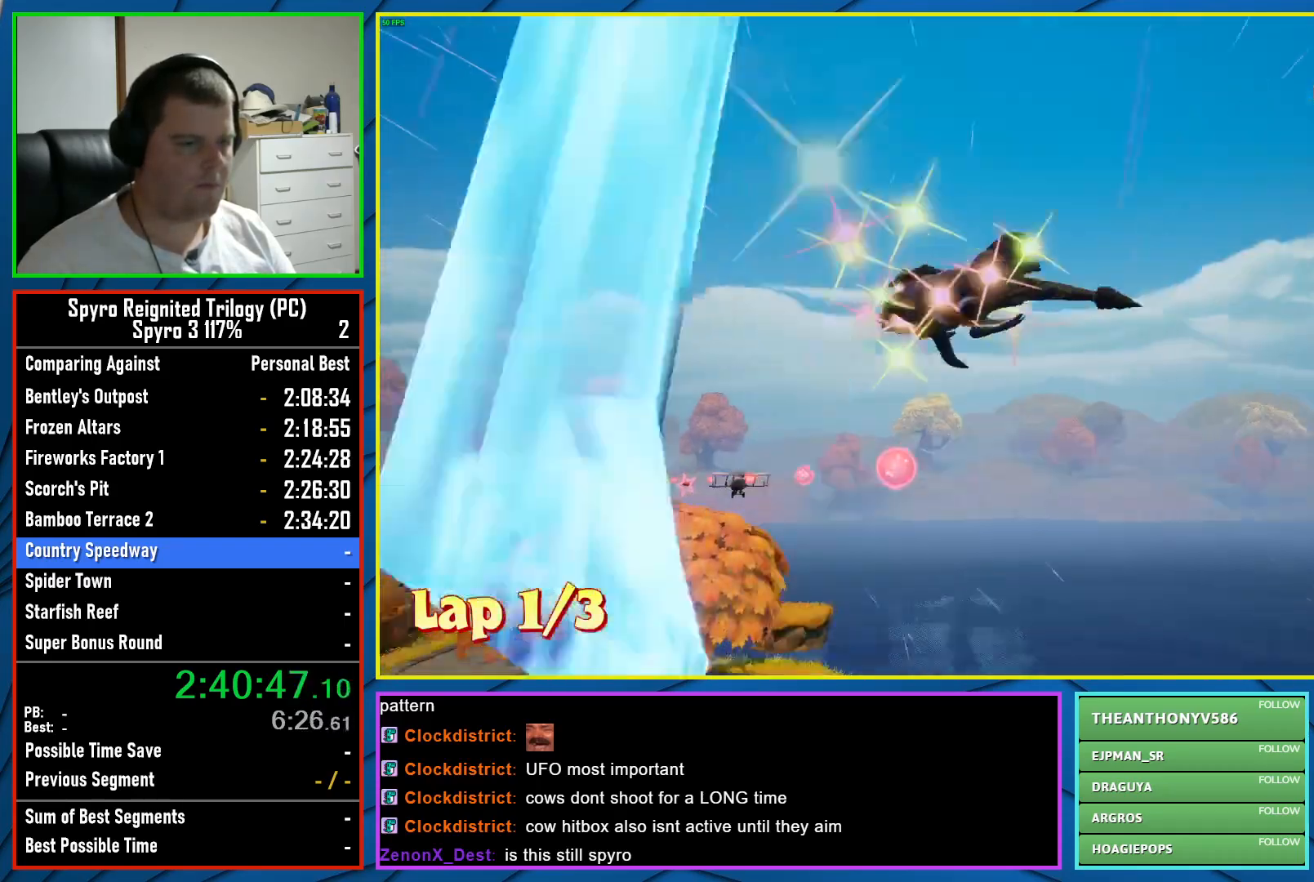
{"buttons": [], "left_stick": "up-right", "events": [[283, "left_stick", "up-right"]]}
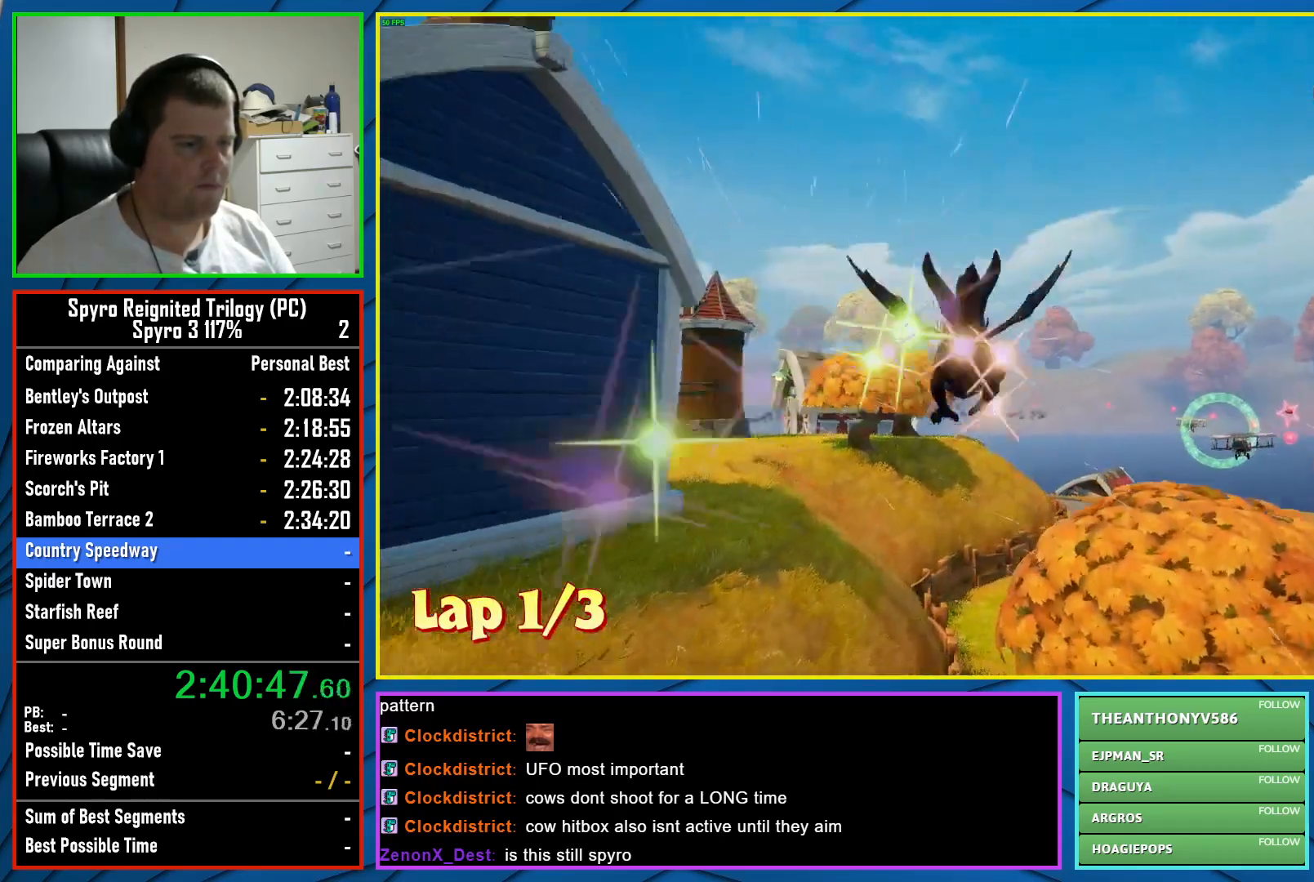
{"buttons": [], "left_stick": "center", "events": [[117, "left_stick", "right"], [383, "left_stick", "center"]]}
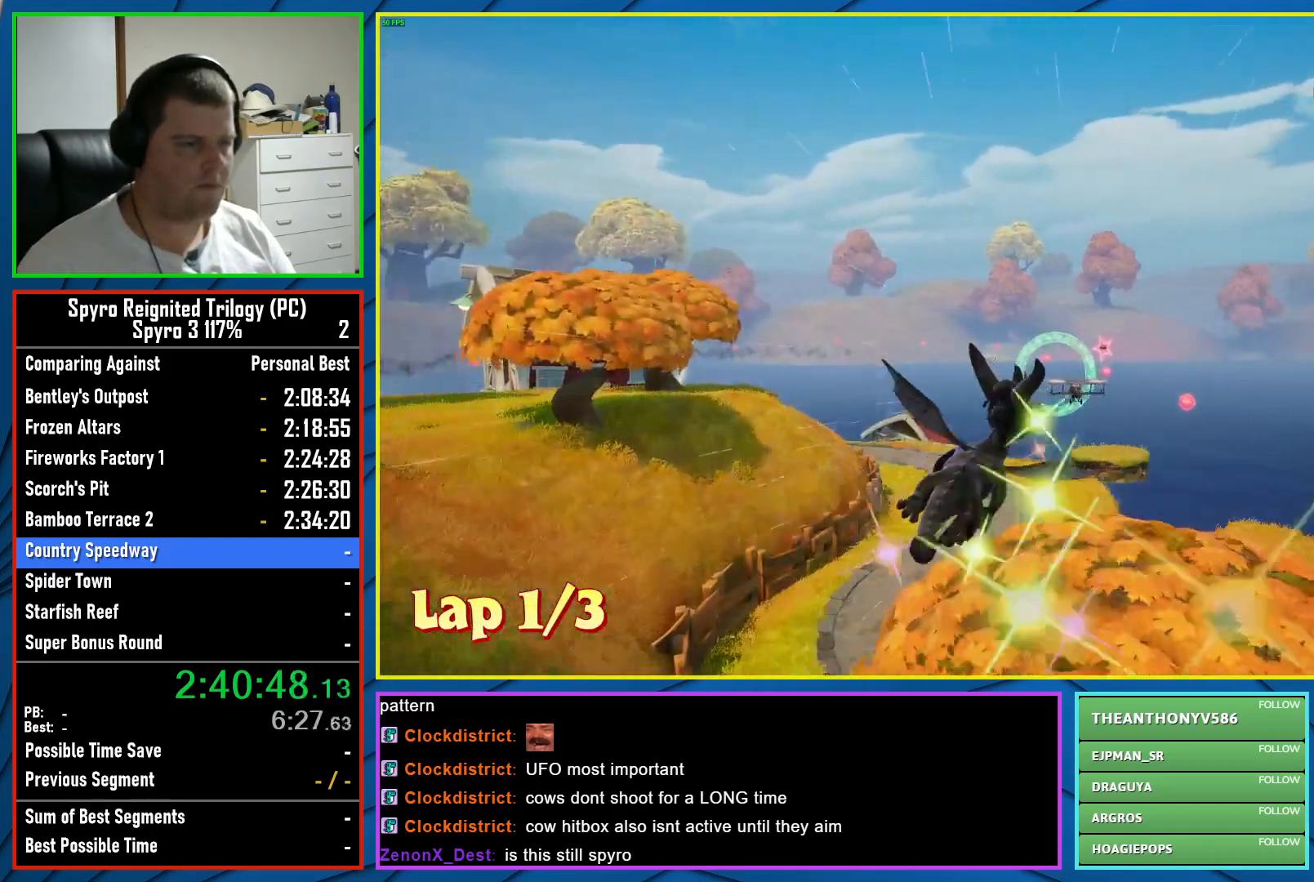
{"buttons": [], "left_stick": "center", "events": [[217, "left_stick", "up-left"], [333, "left_stick", "center"]]}
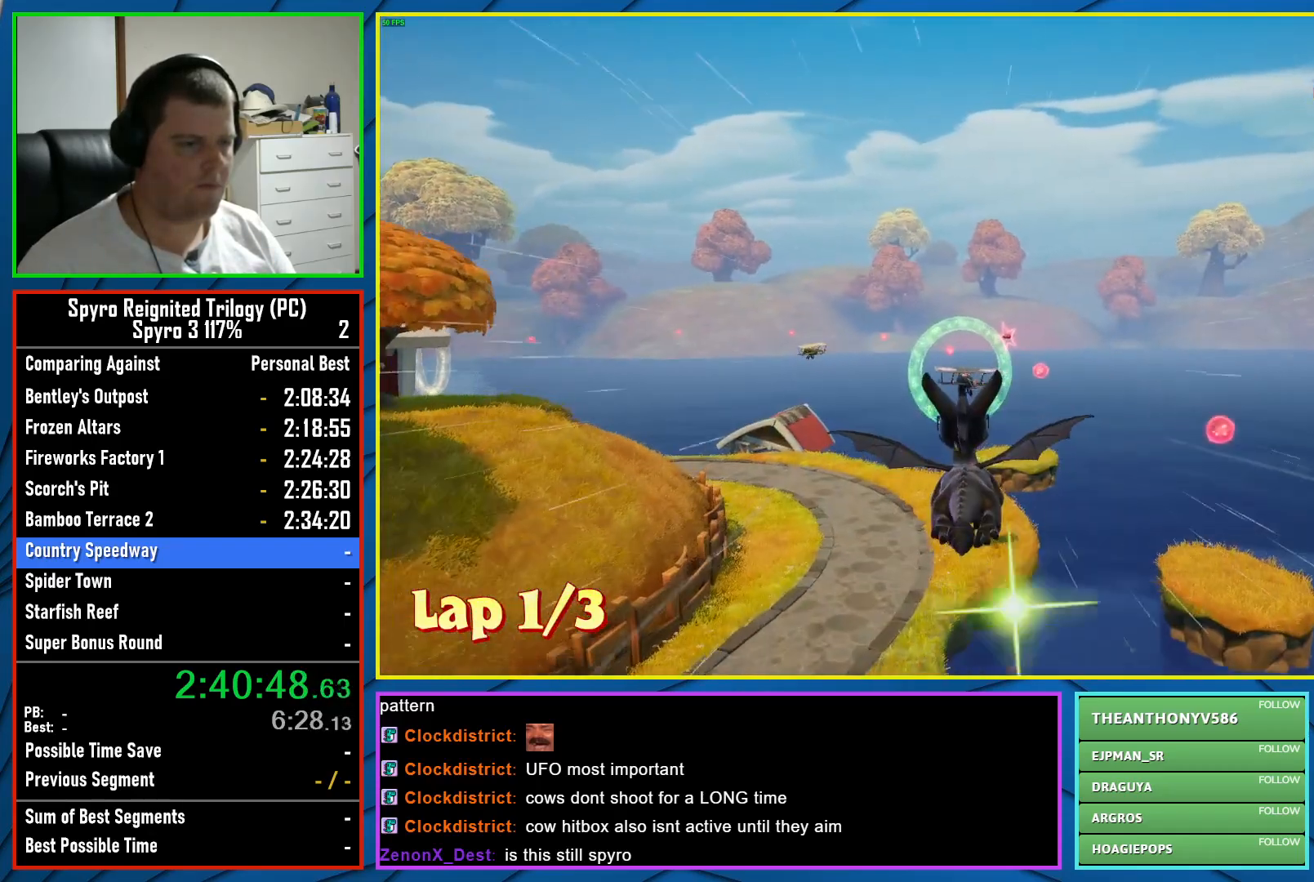
{"buttons": [], "left_stick": "center", "events": [[200, "left_stick", "up"], [350, "left_stick", "center"]]}
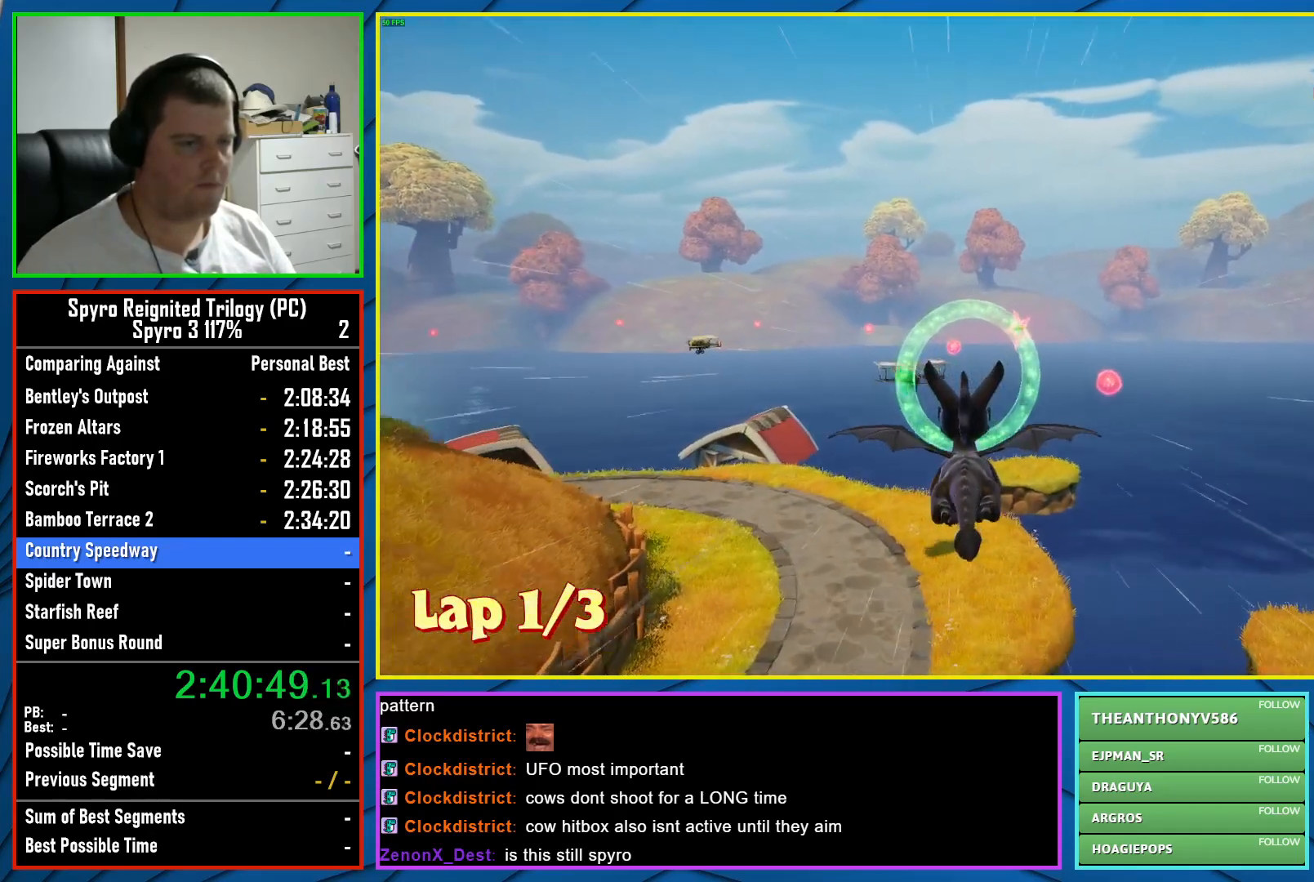
{"buttons": [], "left_stick": "center", "events": [[100, "left_stick", "up"], [150, "L2", "down"], [233, "left_stick", "center"], [300, "L2", "up"]]}
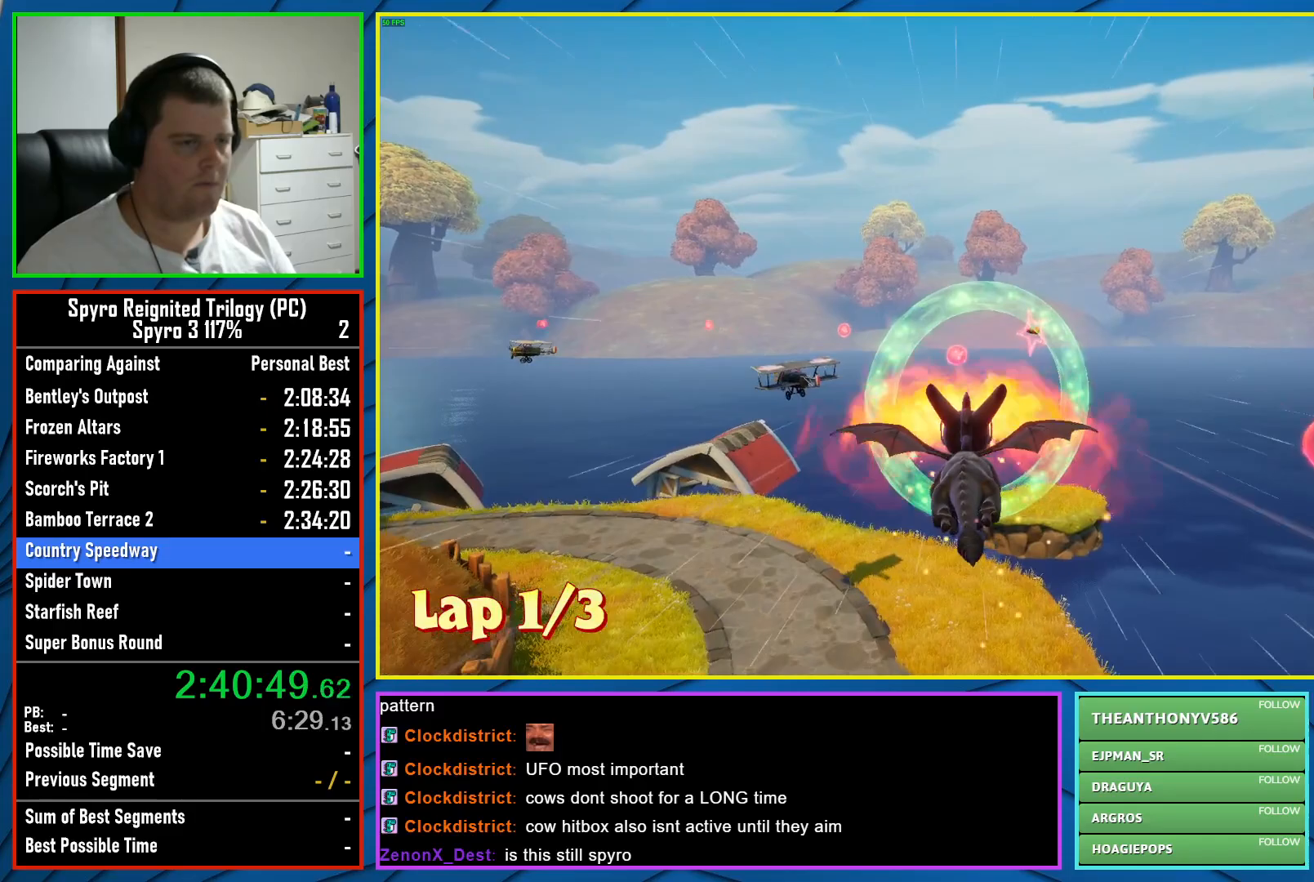
{"buttons": [], "left_stick": "left", "events": [[433, "left_stick", "left"]]}
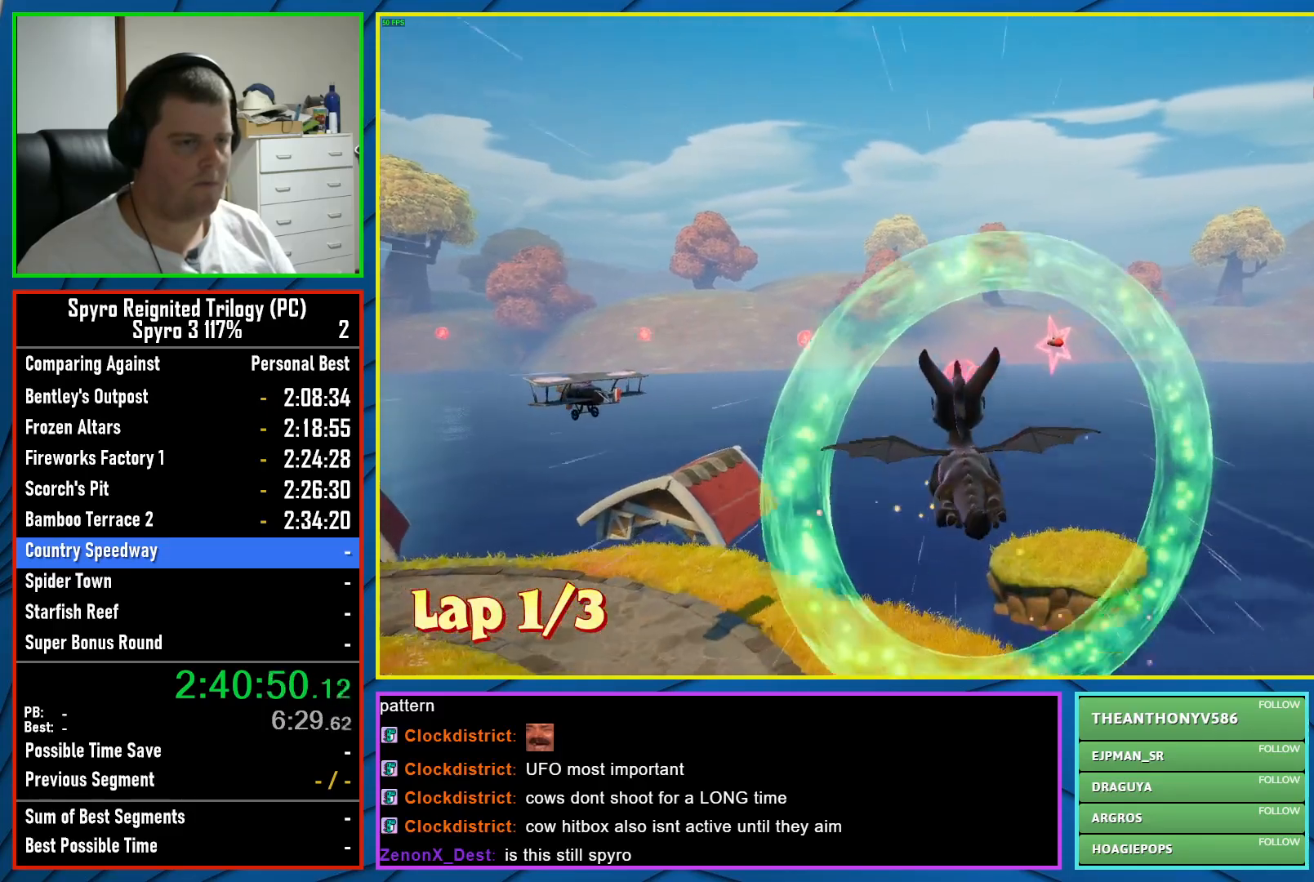
{"buttons": [], "left_stick": "left", "events": []}
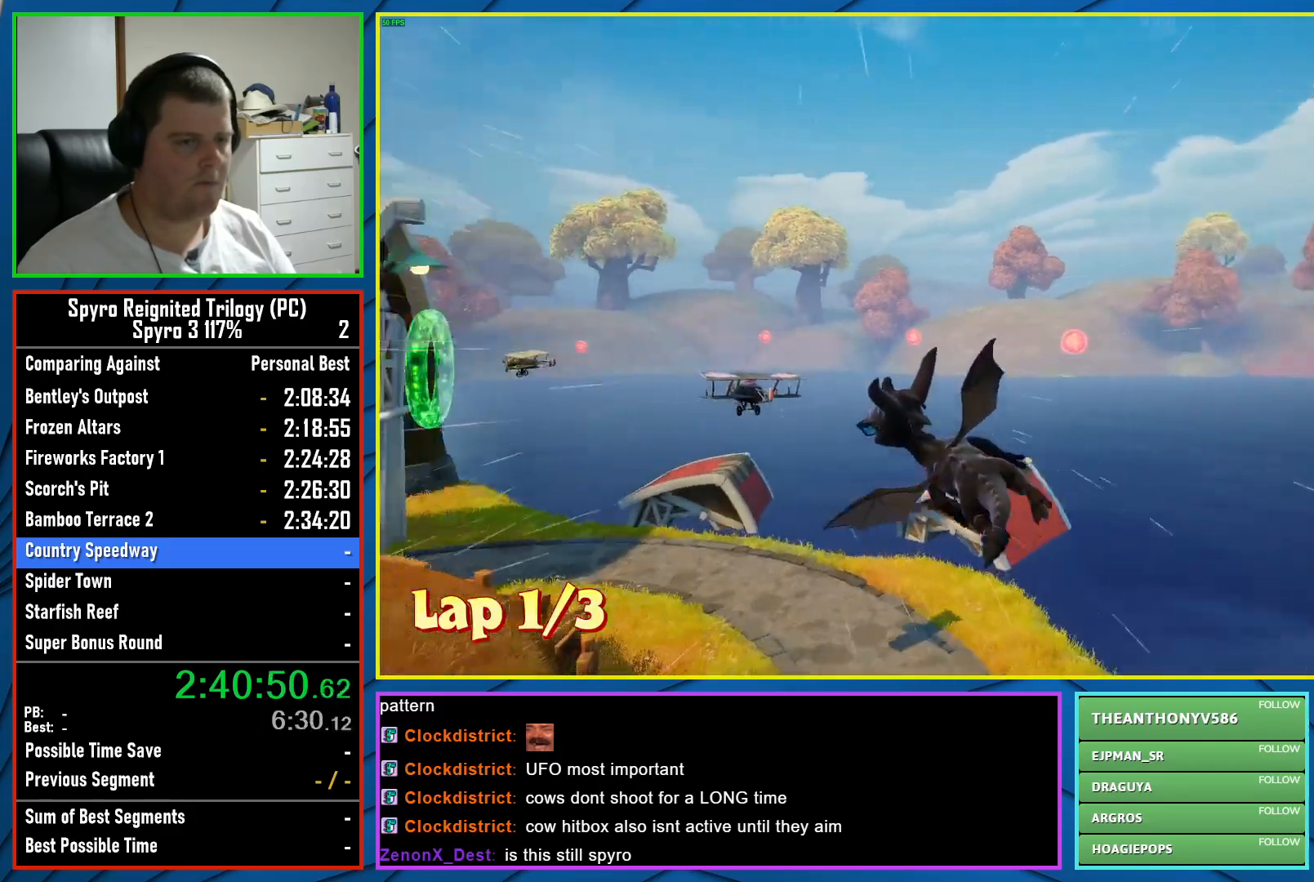
{"buttons": [], "left_stick": "center", "events": [[200, "left_stick", "center"]]}
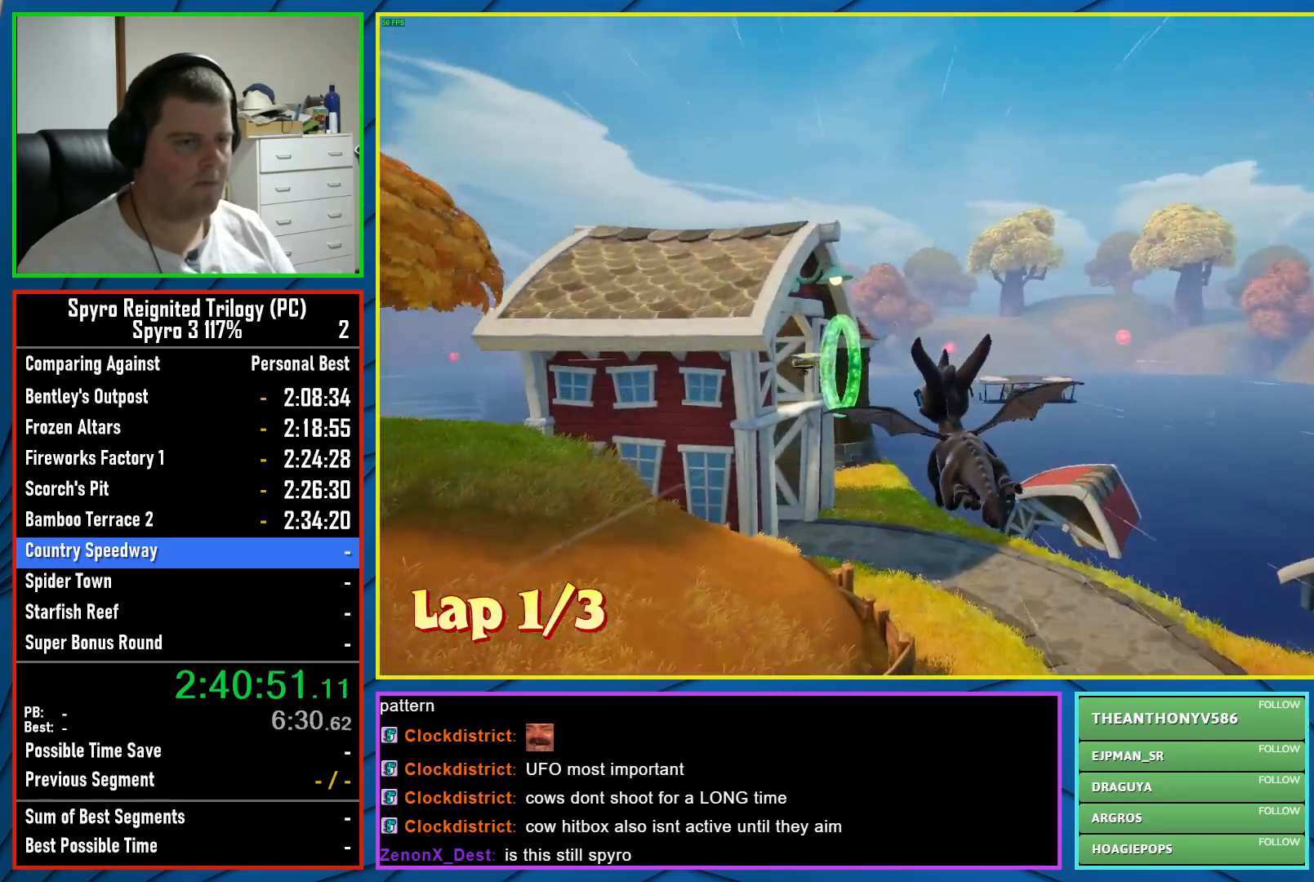
{"buttons": [], "left_stick": "center", "events": [[183, "L2", "down"], [367, "L2", "up"]]}
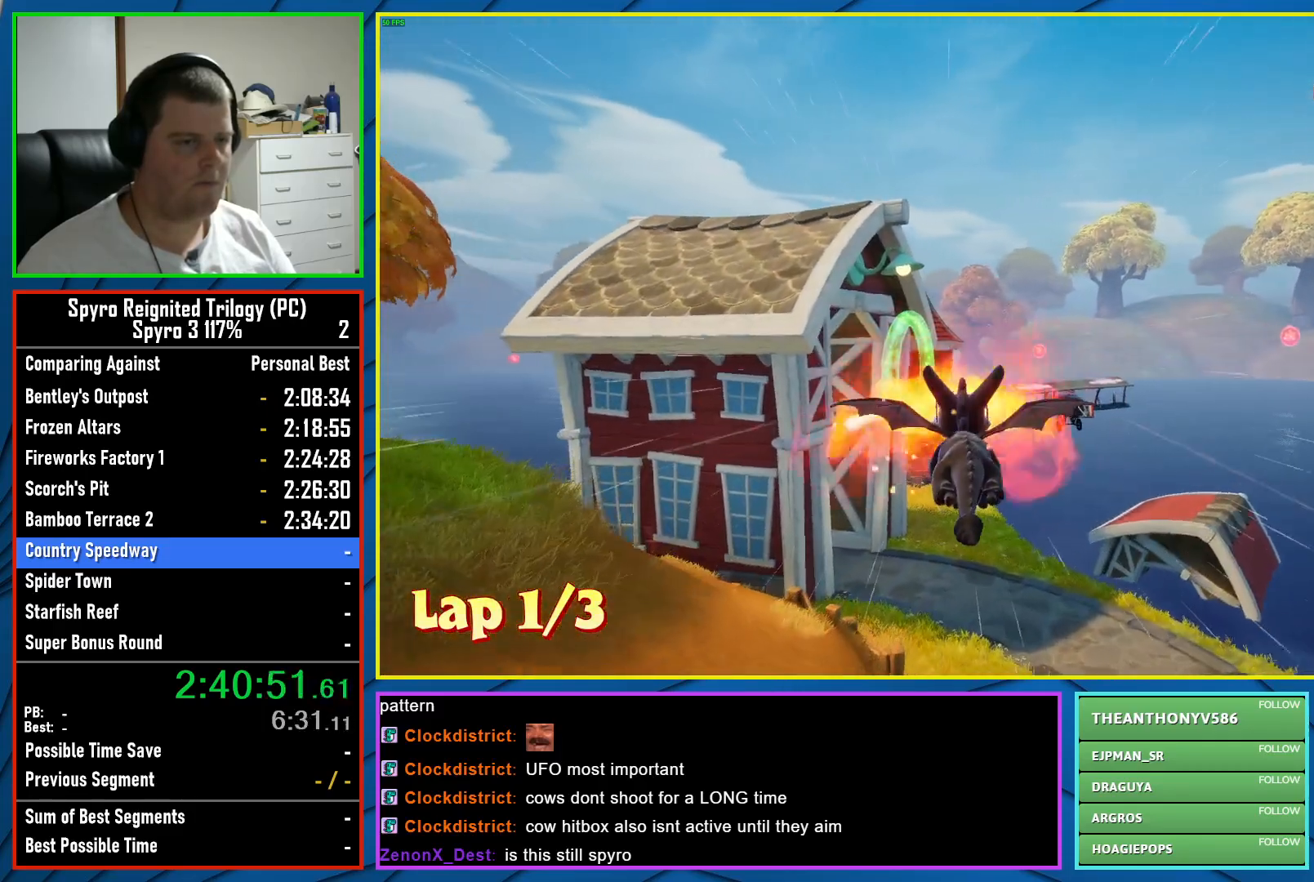
{"buttons": [], "left_stick": "center", "events": [[117, "left_stick", "up"], [267, "left_stick", "center"]]}
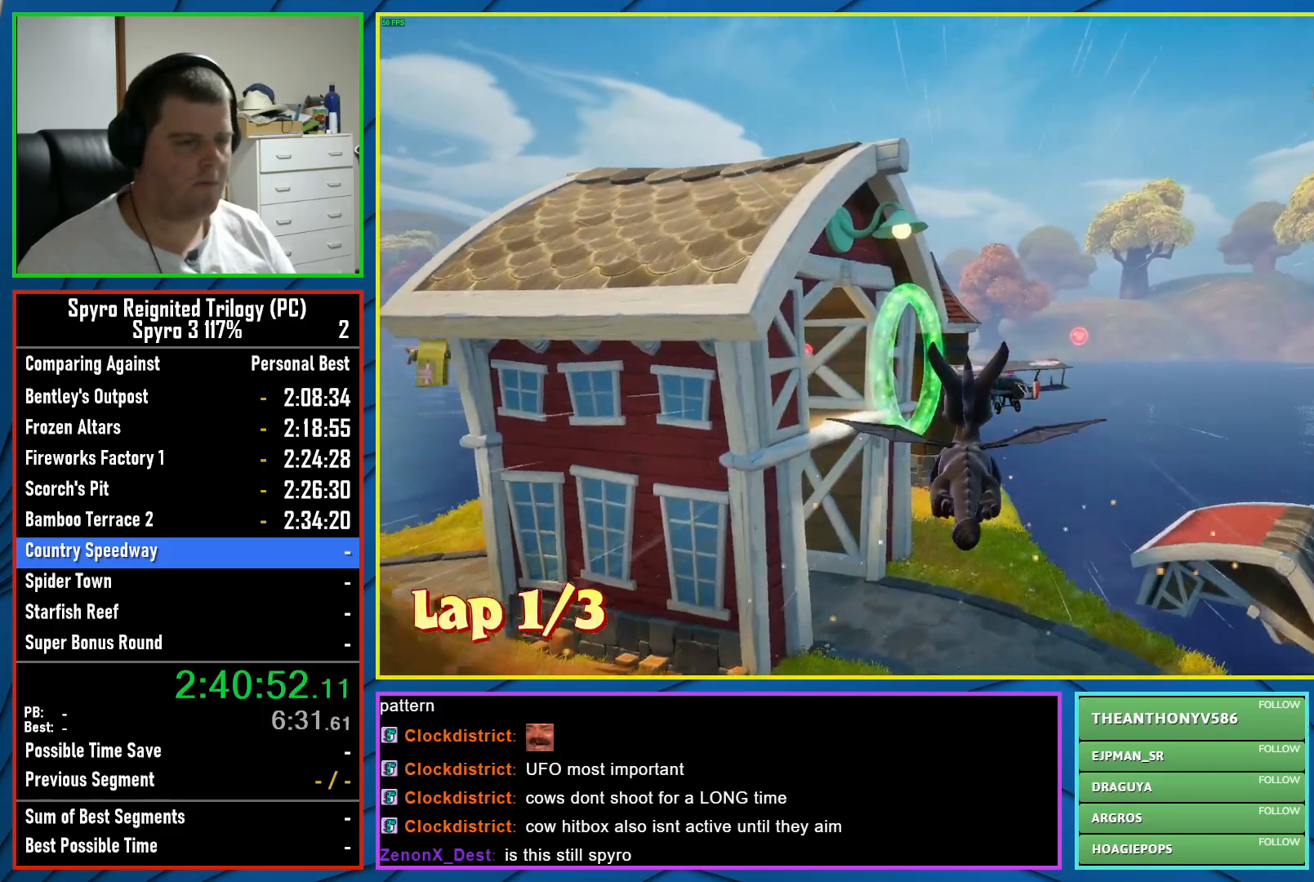
{"buttons": [], "left_stick": "center", "events": [[350, "left_stick", "left"], [467, "left_stick", "center"]]}
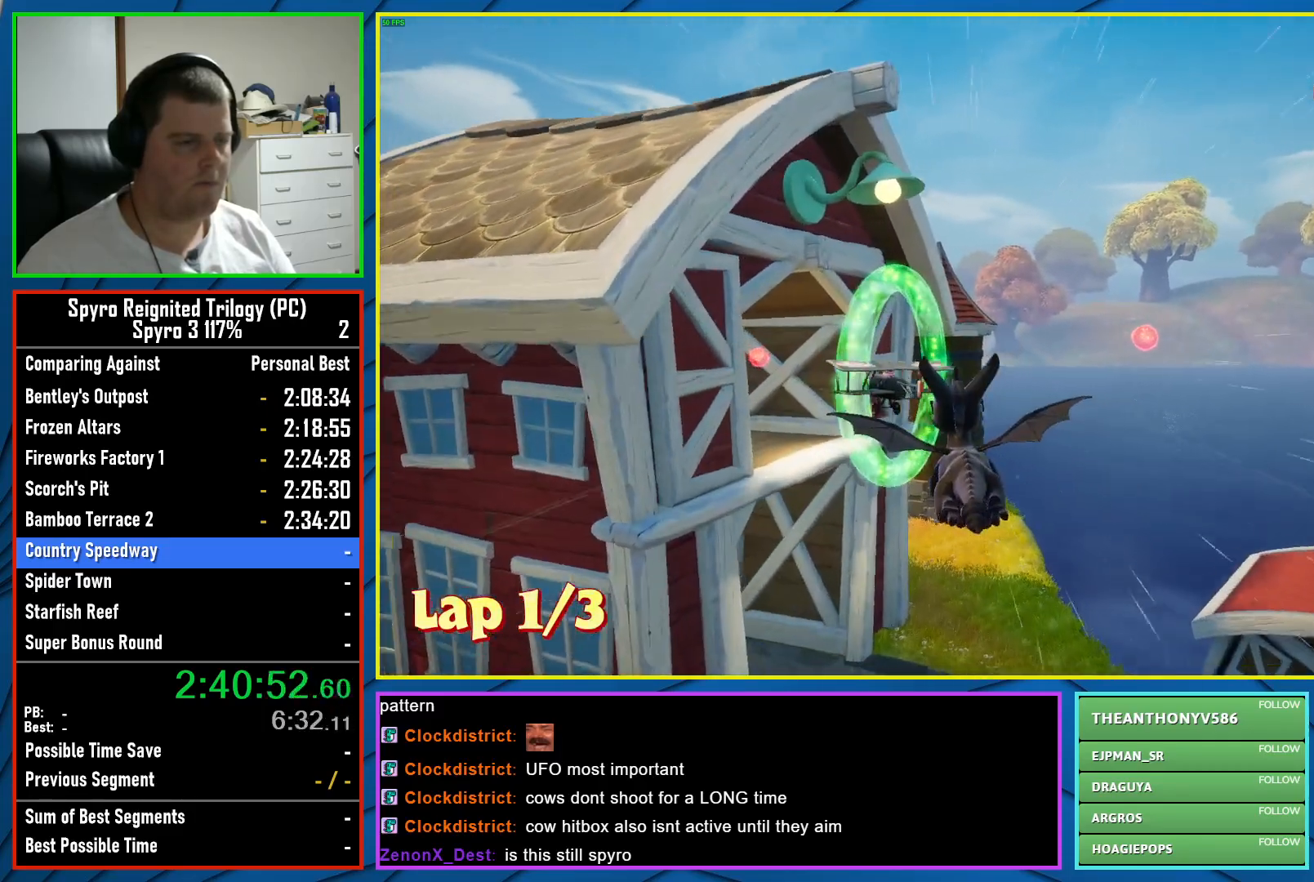
{"buttons": [], "left_stick": "left", "events": [[383, "left_stick", "left"]]}
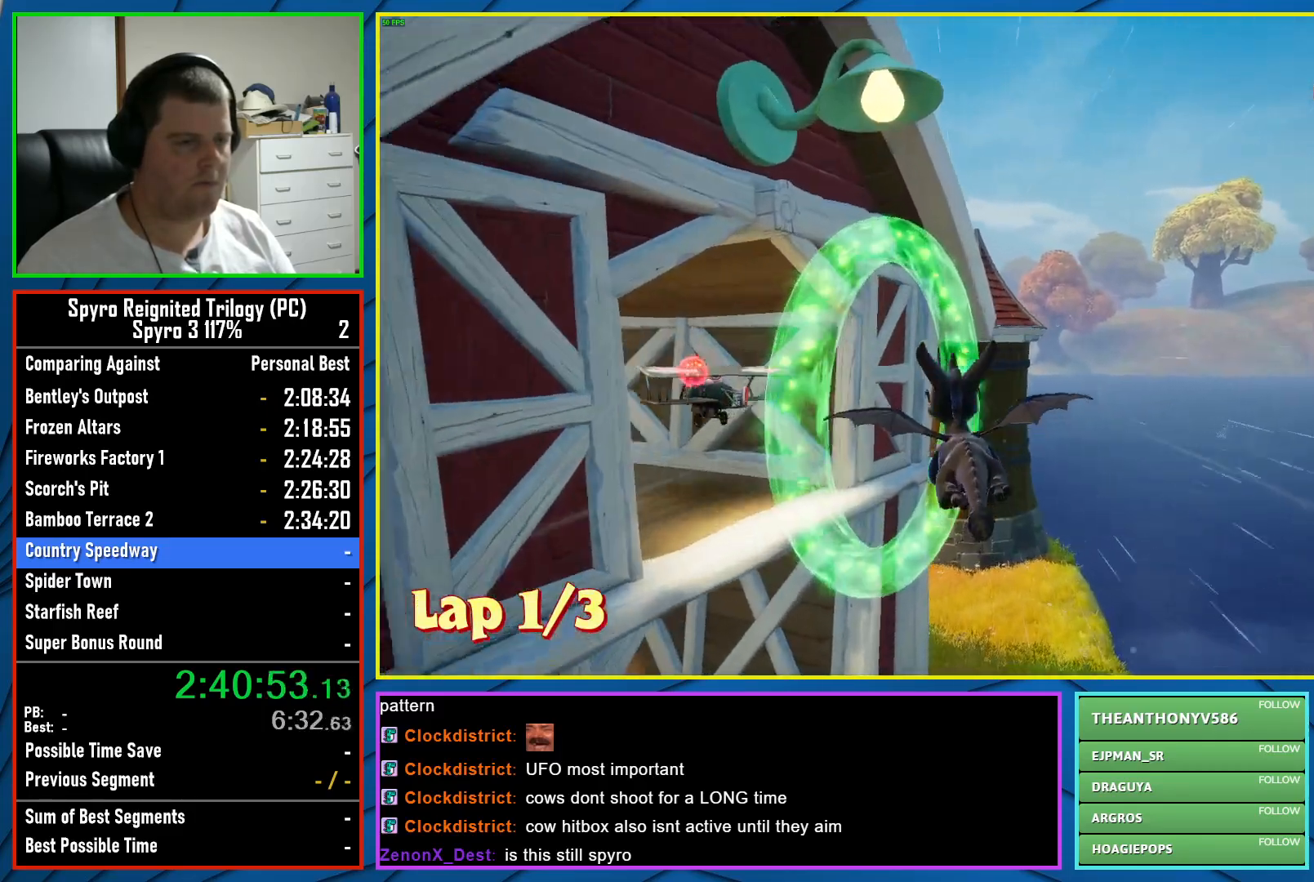
{"buttons": [], "left_stick": "left", "events": []}
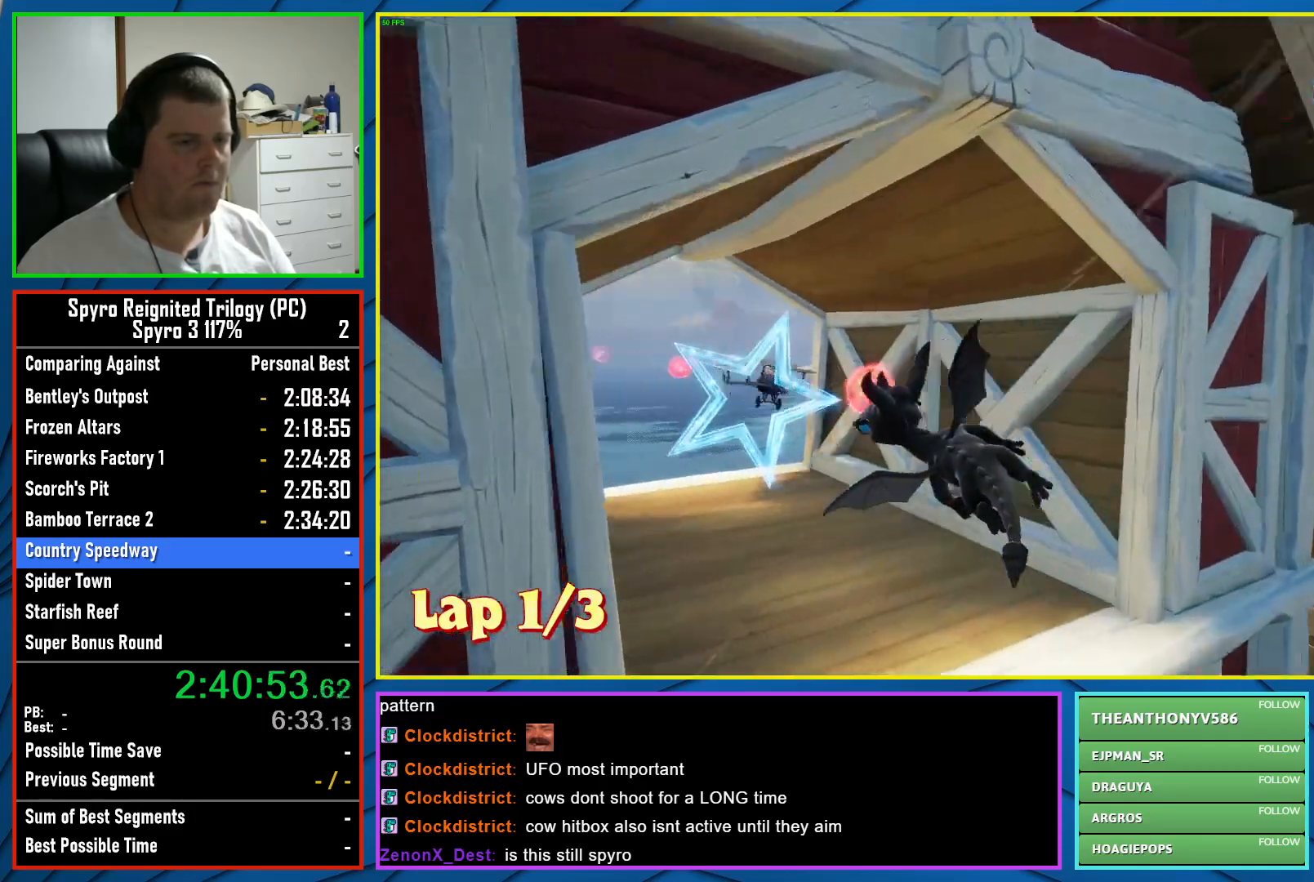
{"buttons": [], "left_stick": "center", "events": [[33, "left_stick", "center"], [200, "left_stick", "left"], [467, "left_stick", "center"]]}
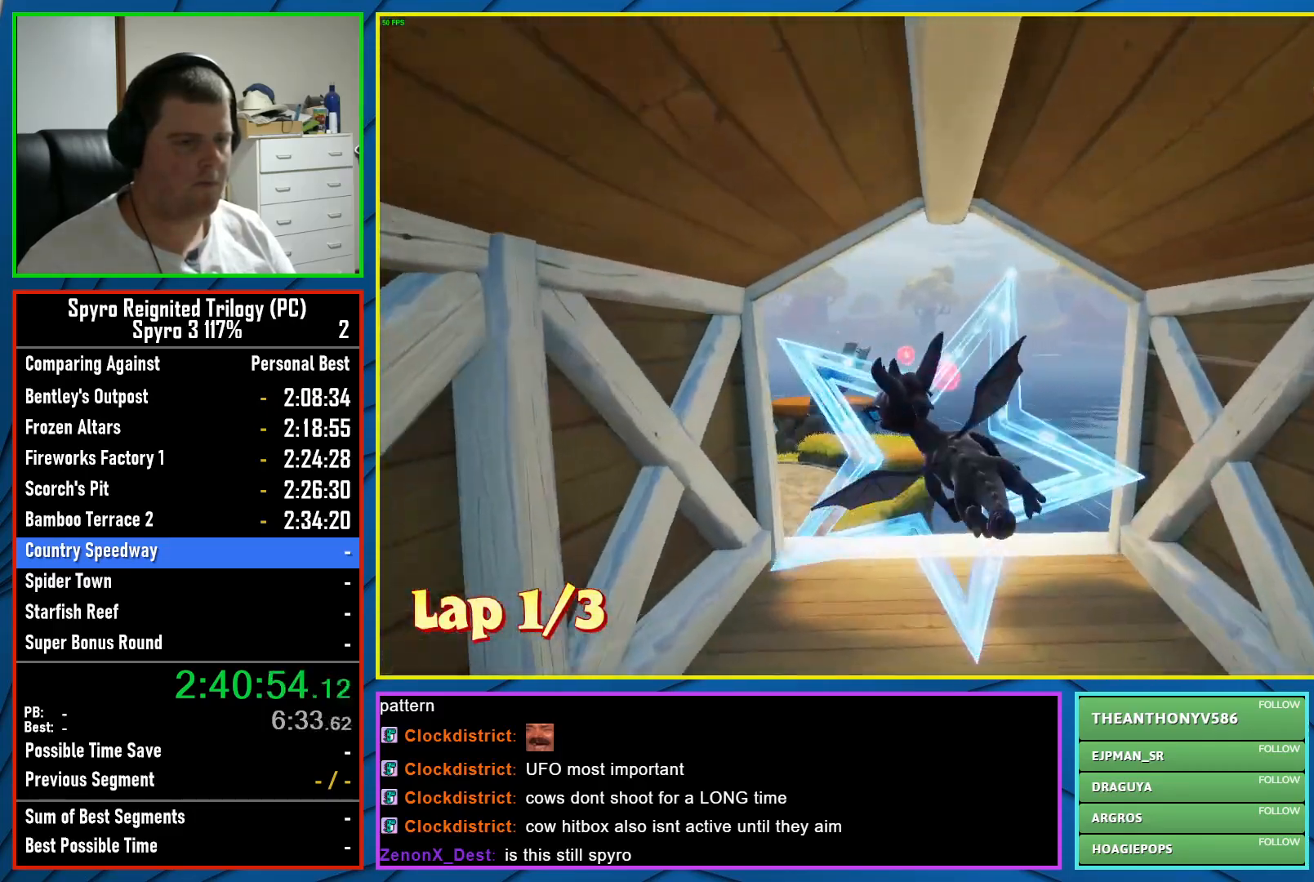
{"buttons": [], "left_stick": "center", "events": [[133, "left_stick", "left"], [400, "left_stick", "center"]]}
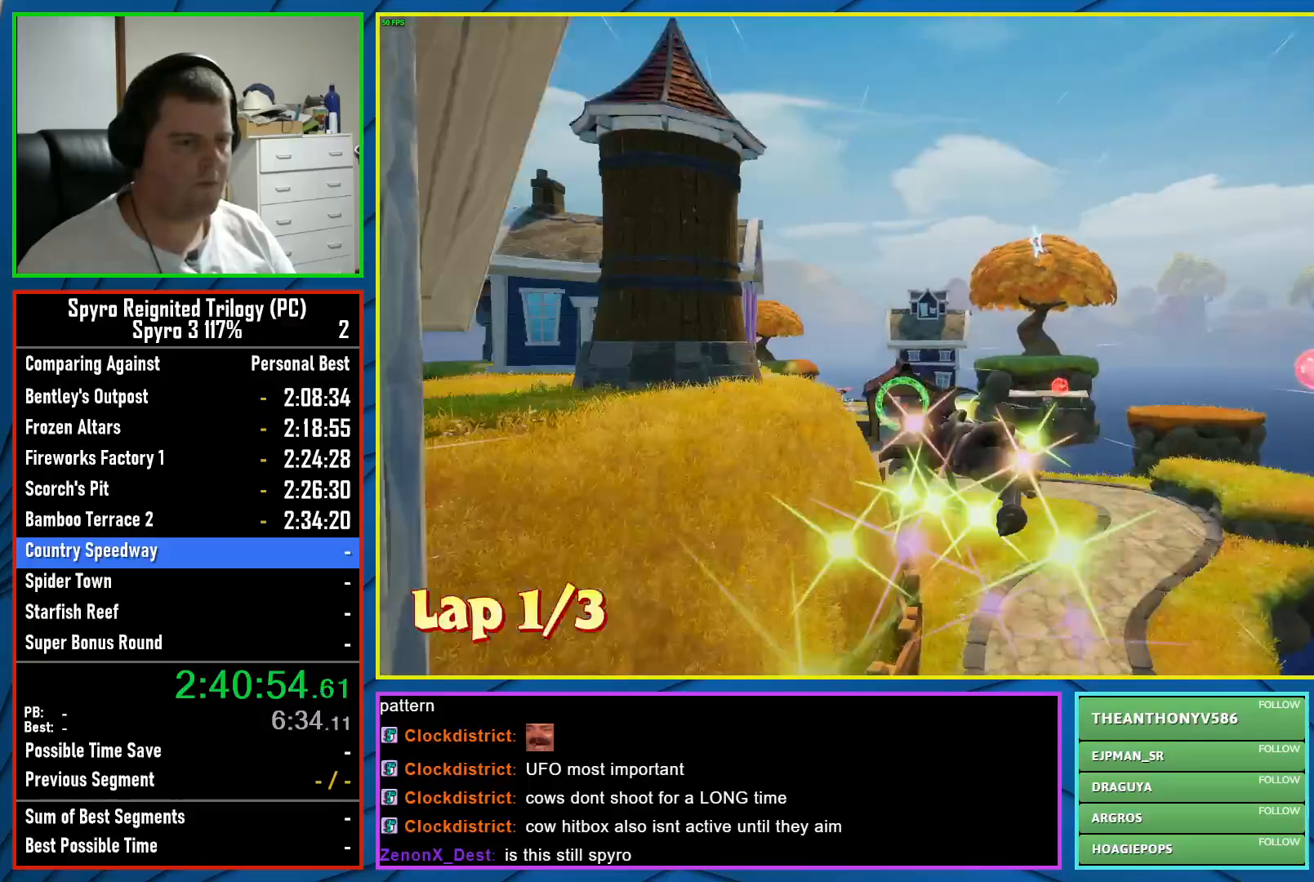
{"buttons": [], "left_stick": "up-right", "events": [[117, "left_stick", "up-right"], [333, "left_stick", "center"], [417, "left_stick", "up-right"]]}
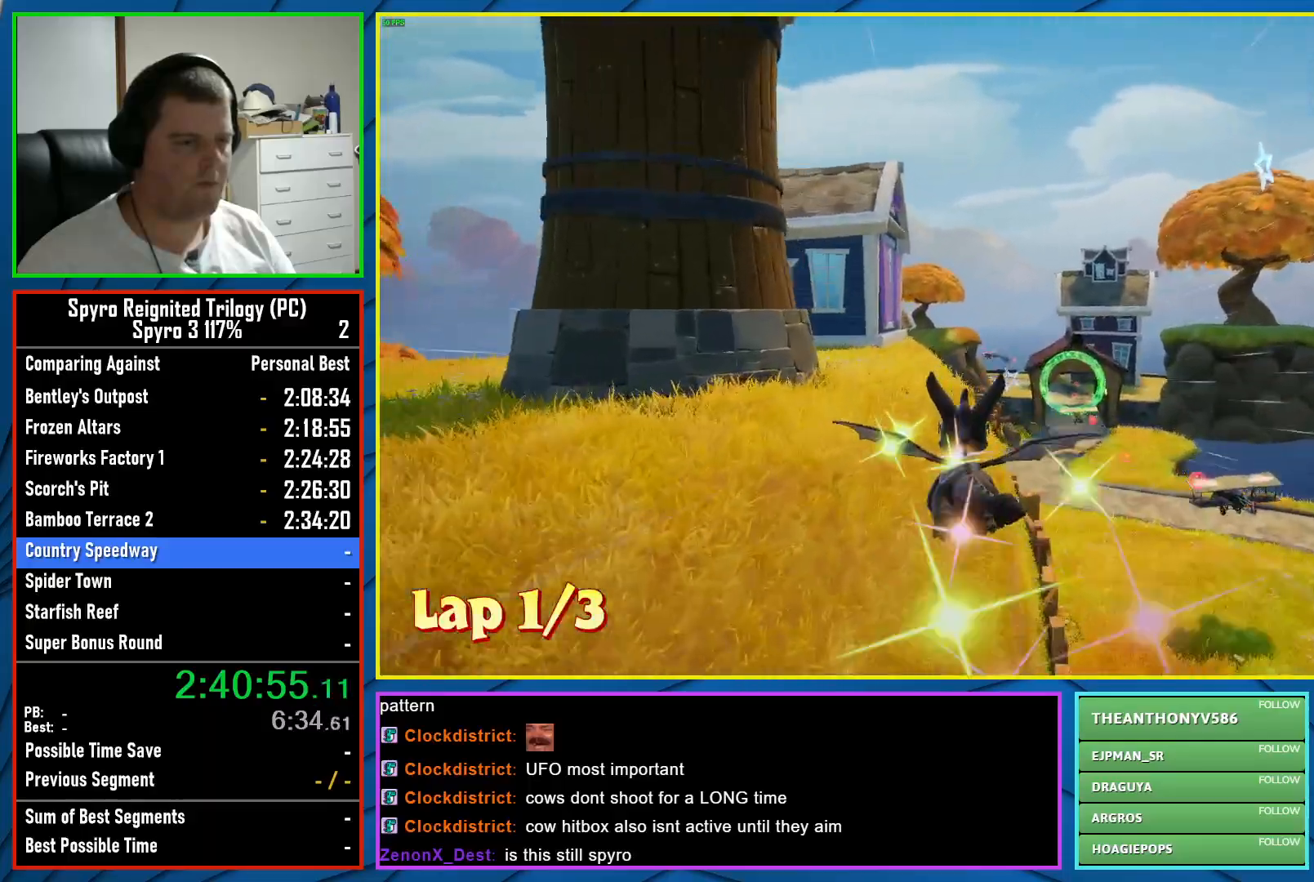
{"buttons": [], "left_stick": "right", "events": [[200, "left_stick", "center"], [383, "left_stick", "right"]]}
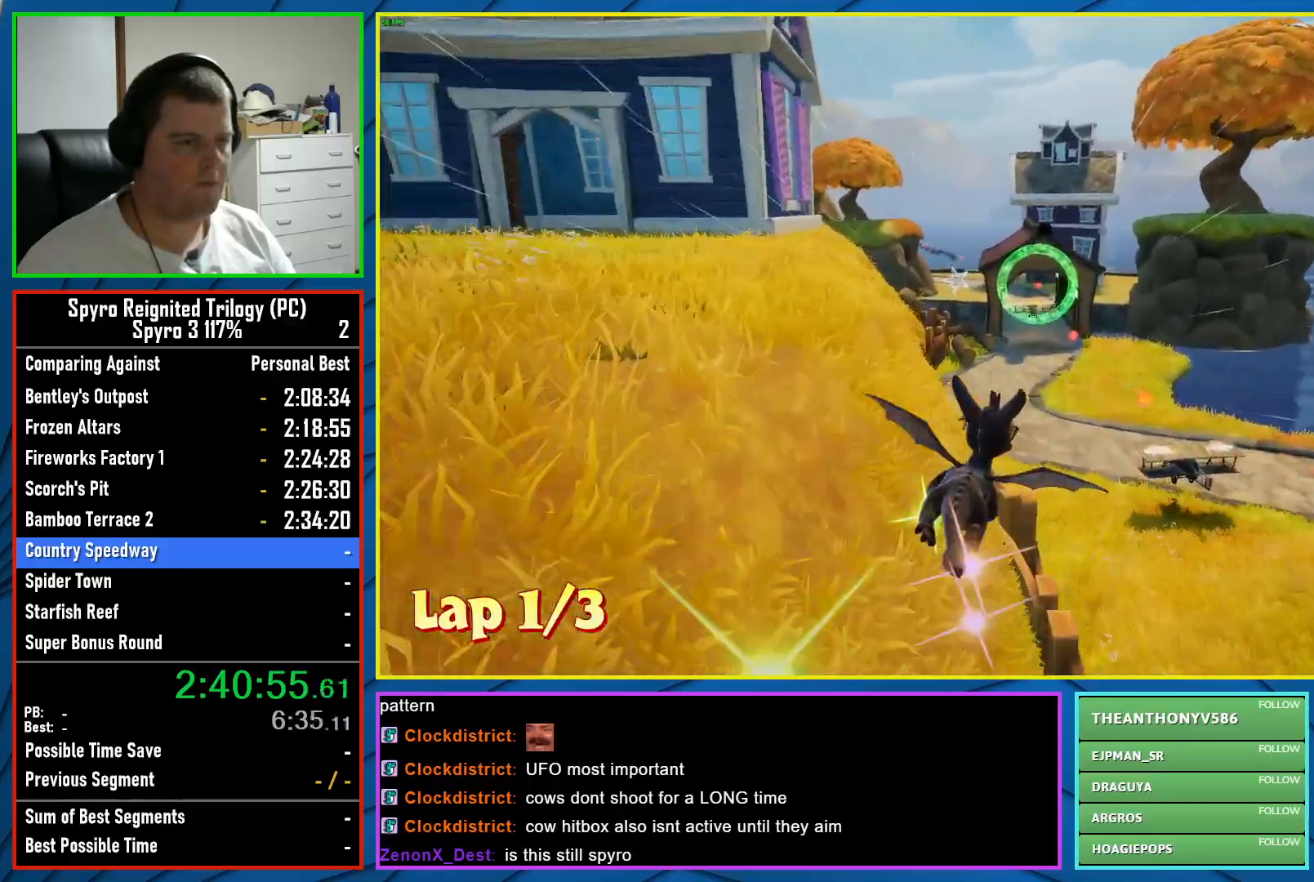
{"buttons": [], "left_stick": "up-left", "events": [[33, "left_stick", "center"], [467, "left_stick", "up-left"]]}
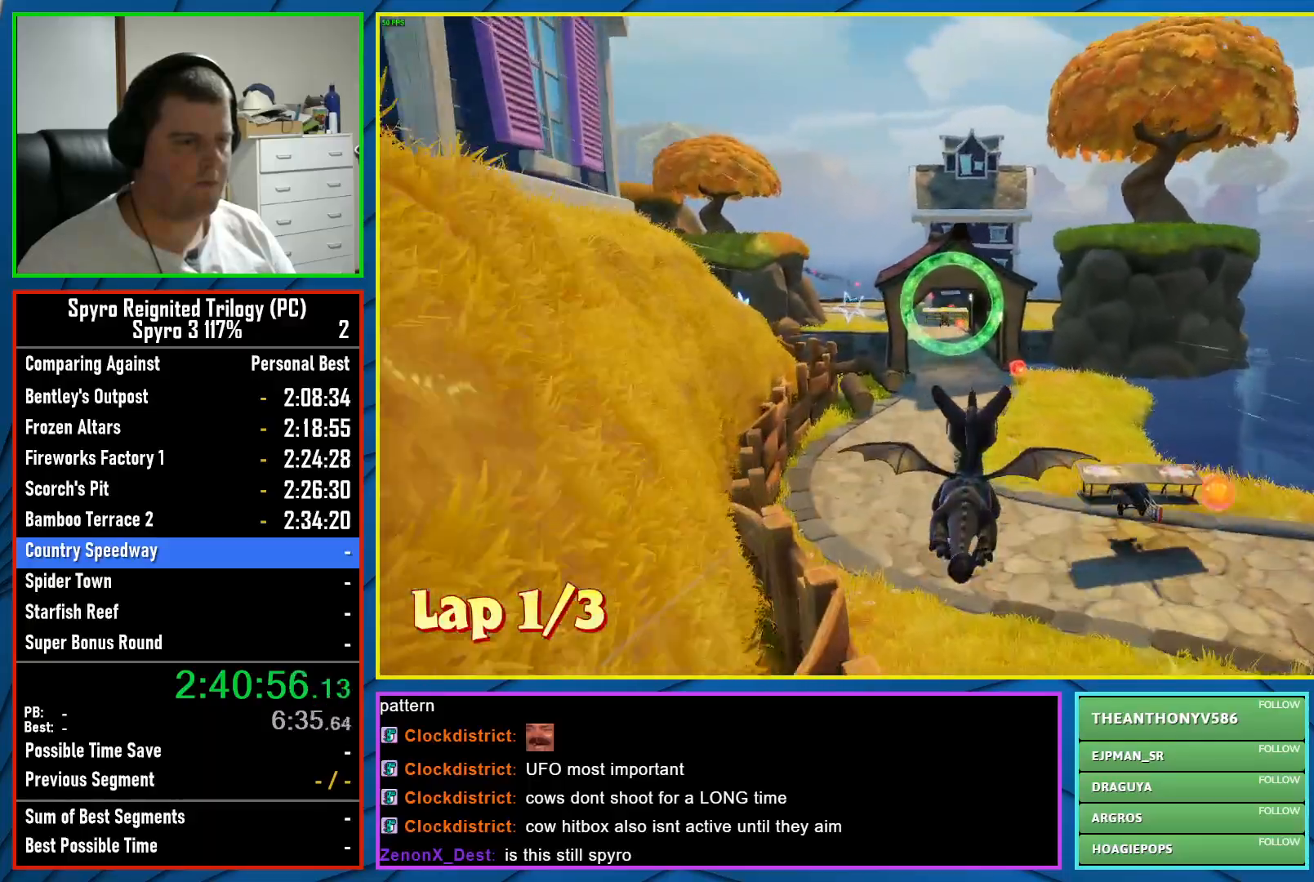
{"buttons": [], "left_stick": "center", "events": [[83, "left_stick", "center"], [250, "left_stick", "up"], [450, "left_stick", "center"]]}
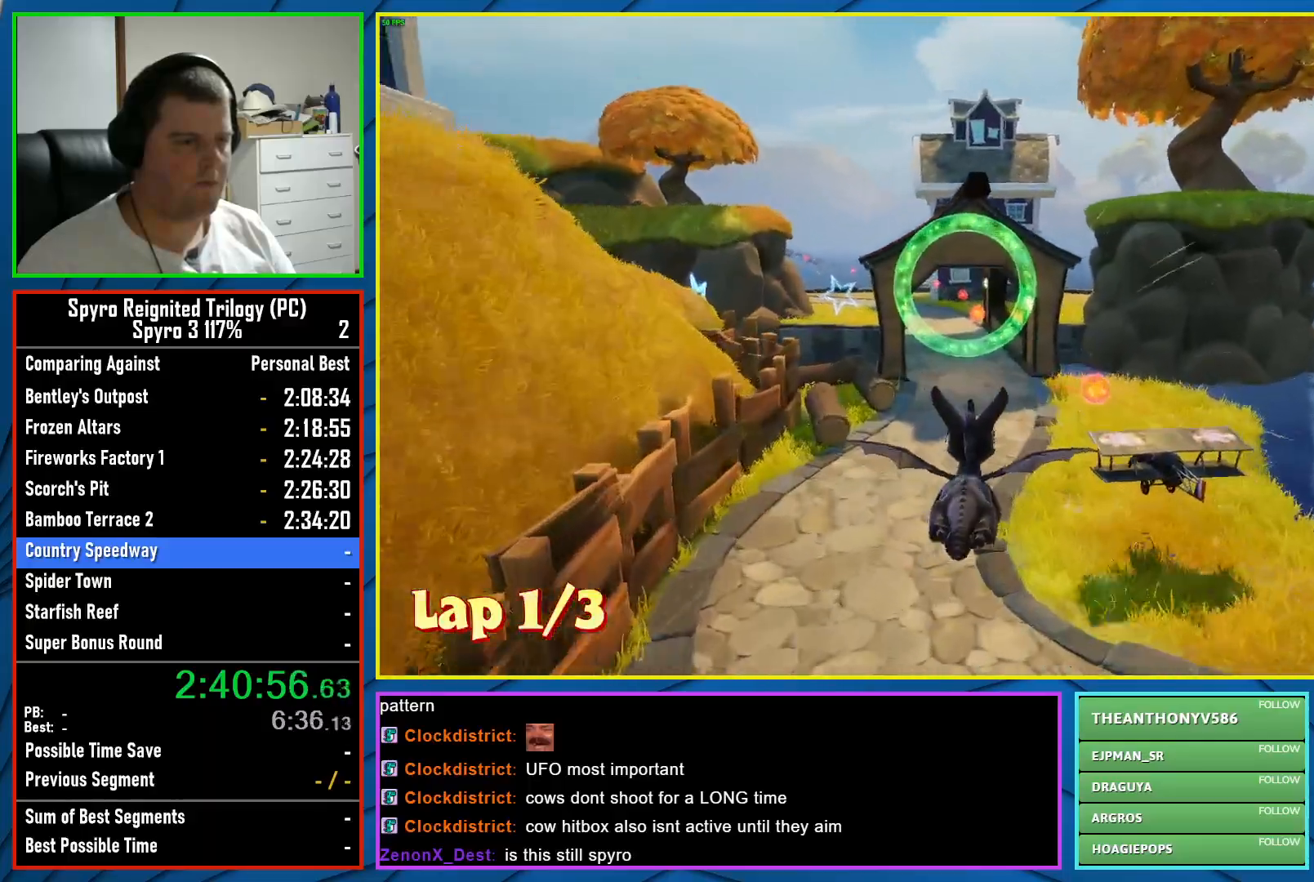
{"buttons": [], "left_stick": "center", "events": []}
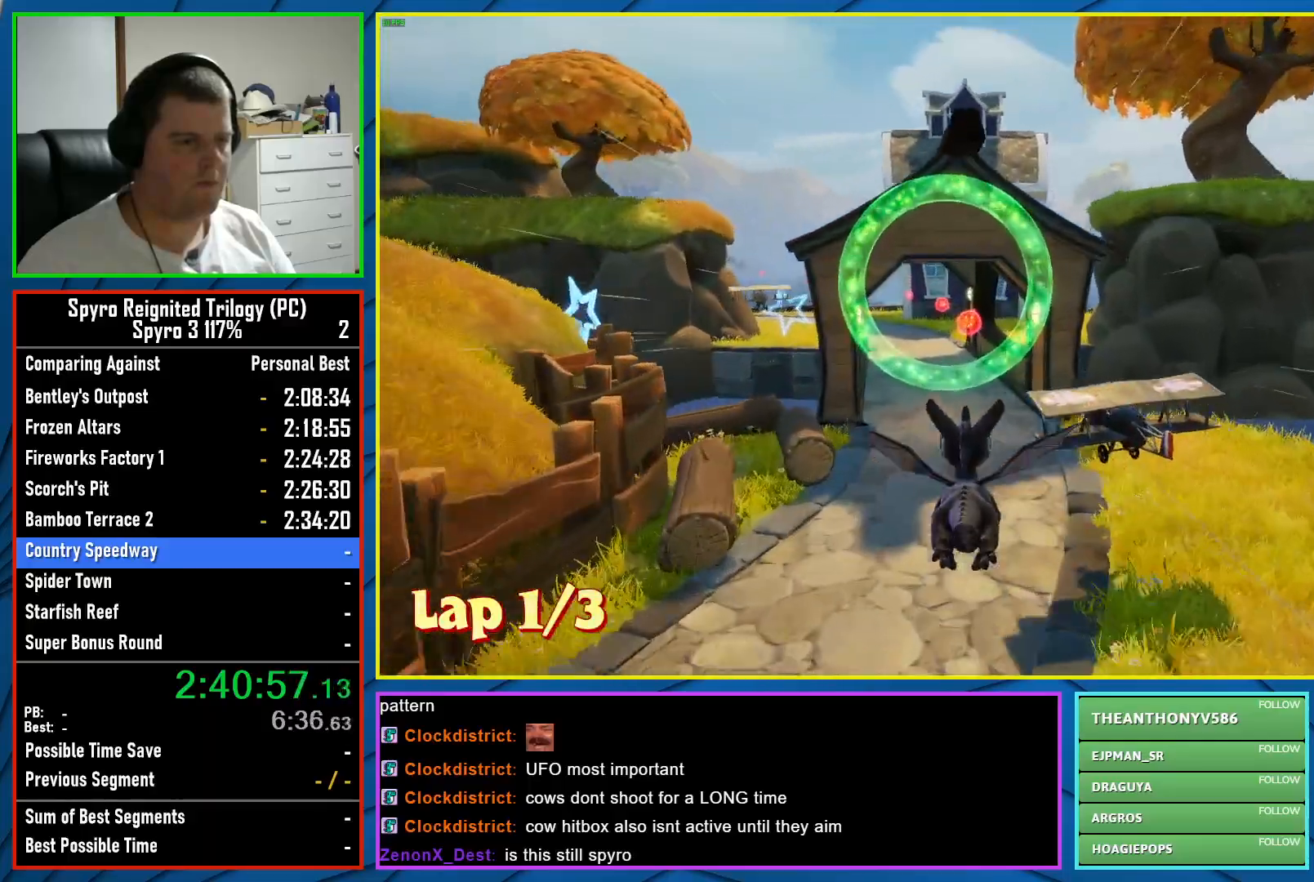
{"buttons": [], "left_stick": "center", "events": [[167, "left_stick", "down-left"], [317, "left_stick", "center"]]}
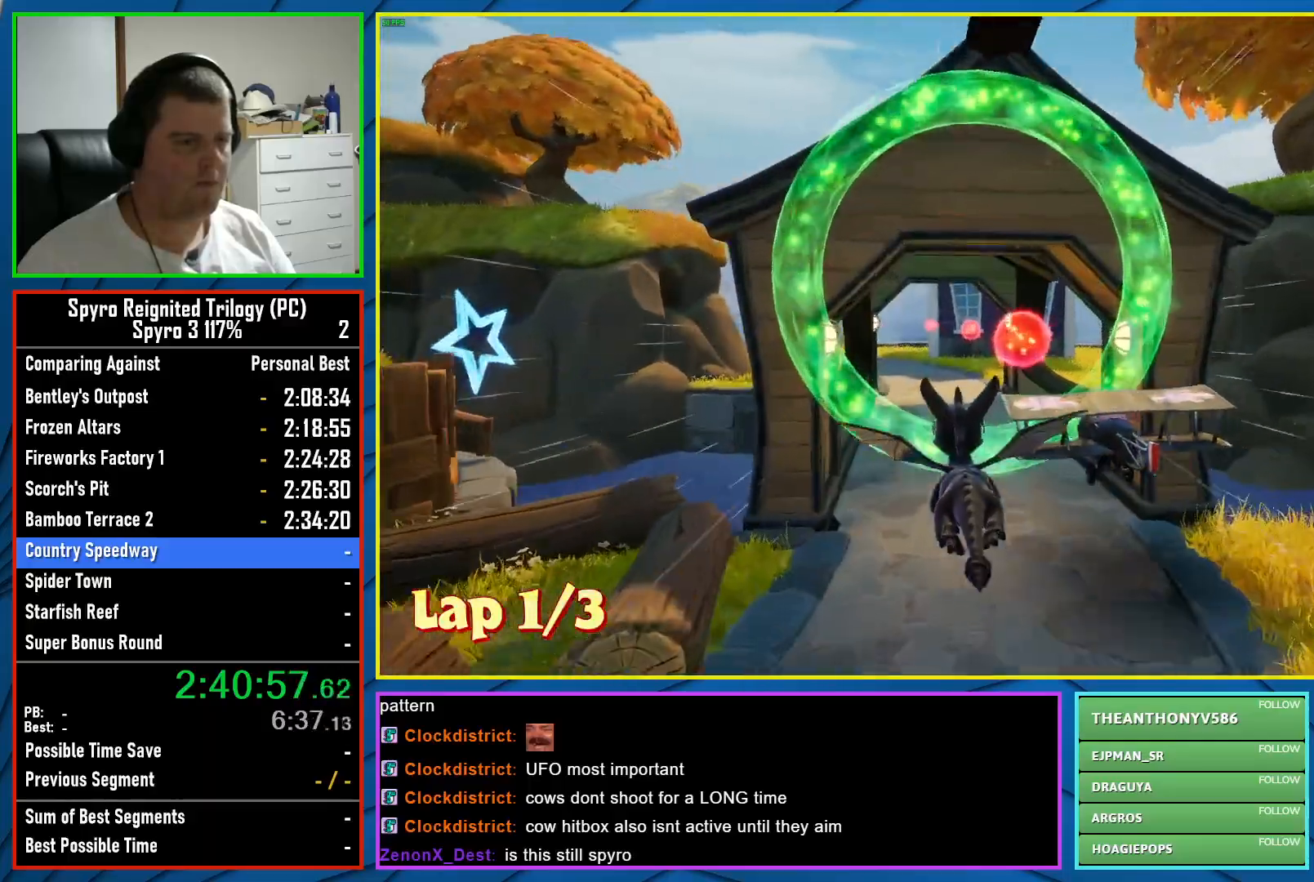
{"buttons": [], "left_stick": "down-left", "events": [[317, "left_stick", "down-left"]]}
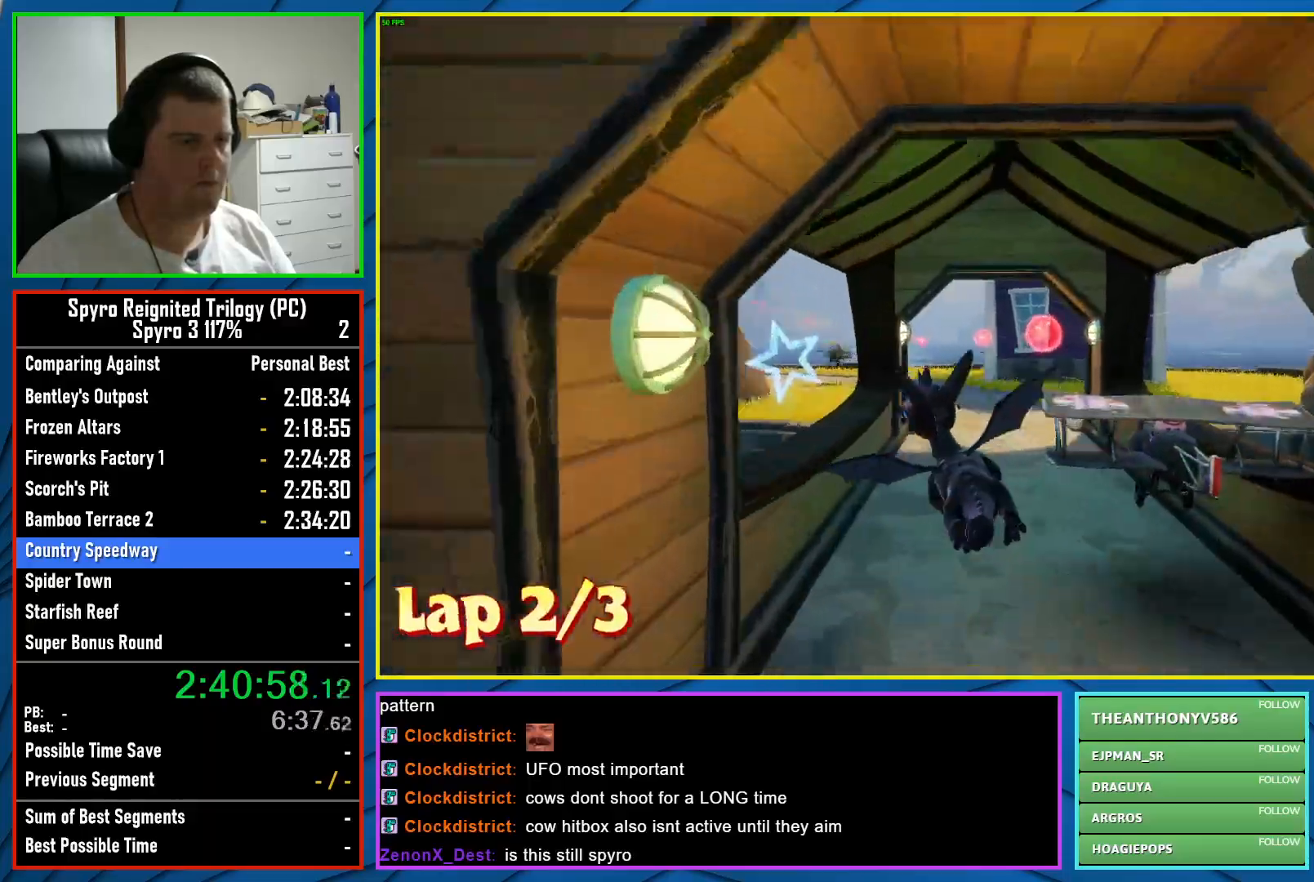
{"buttons": [], "left_stick": "center", "events": [[167, "left_stick", "center"]]}
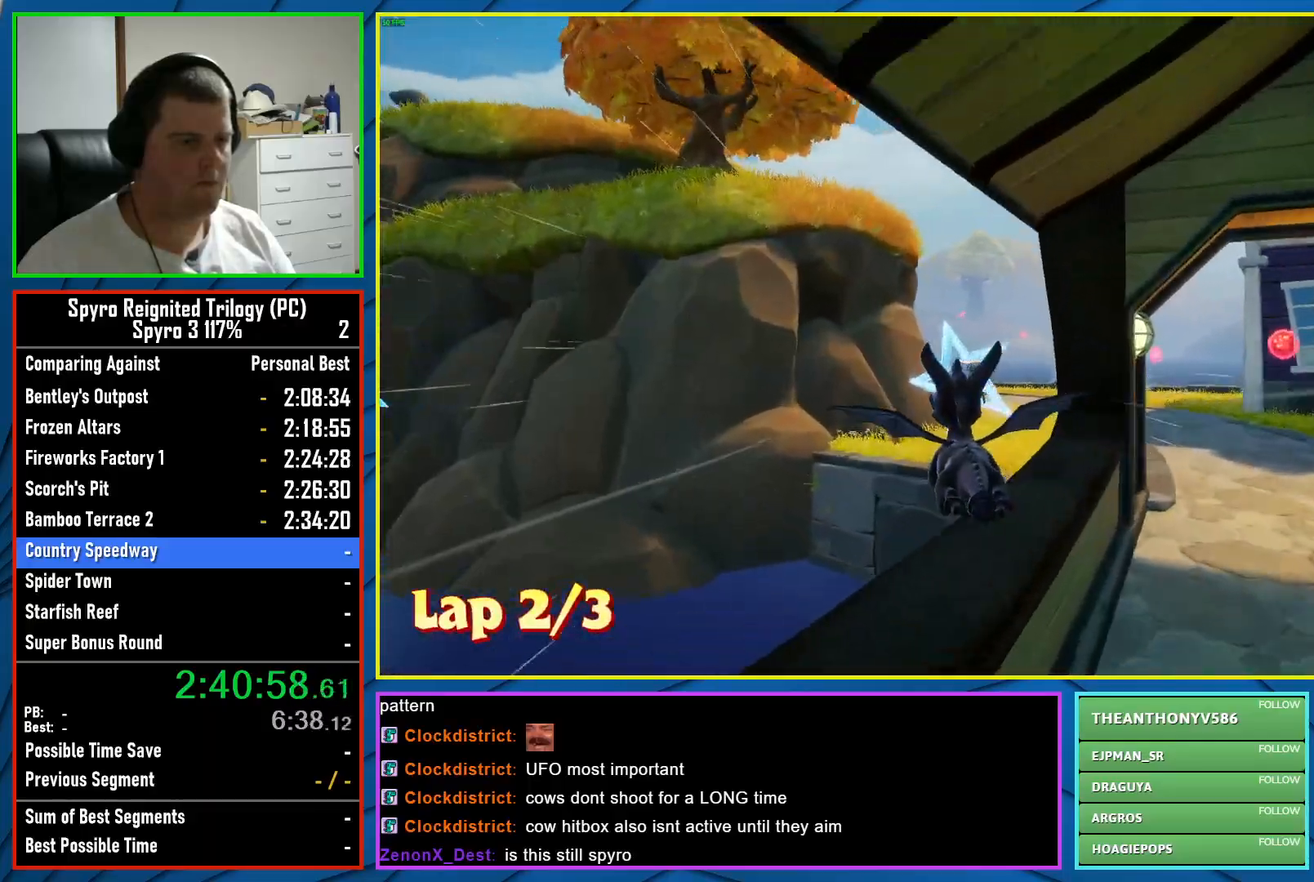
{"buttons": [], "left_stick": "center", "events": [[183, "left_stick", "right"], [300, "left_stick", "center"]]}
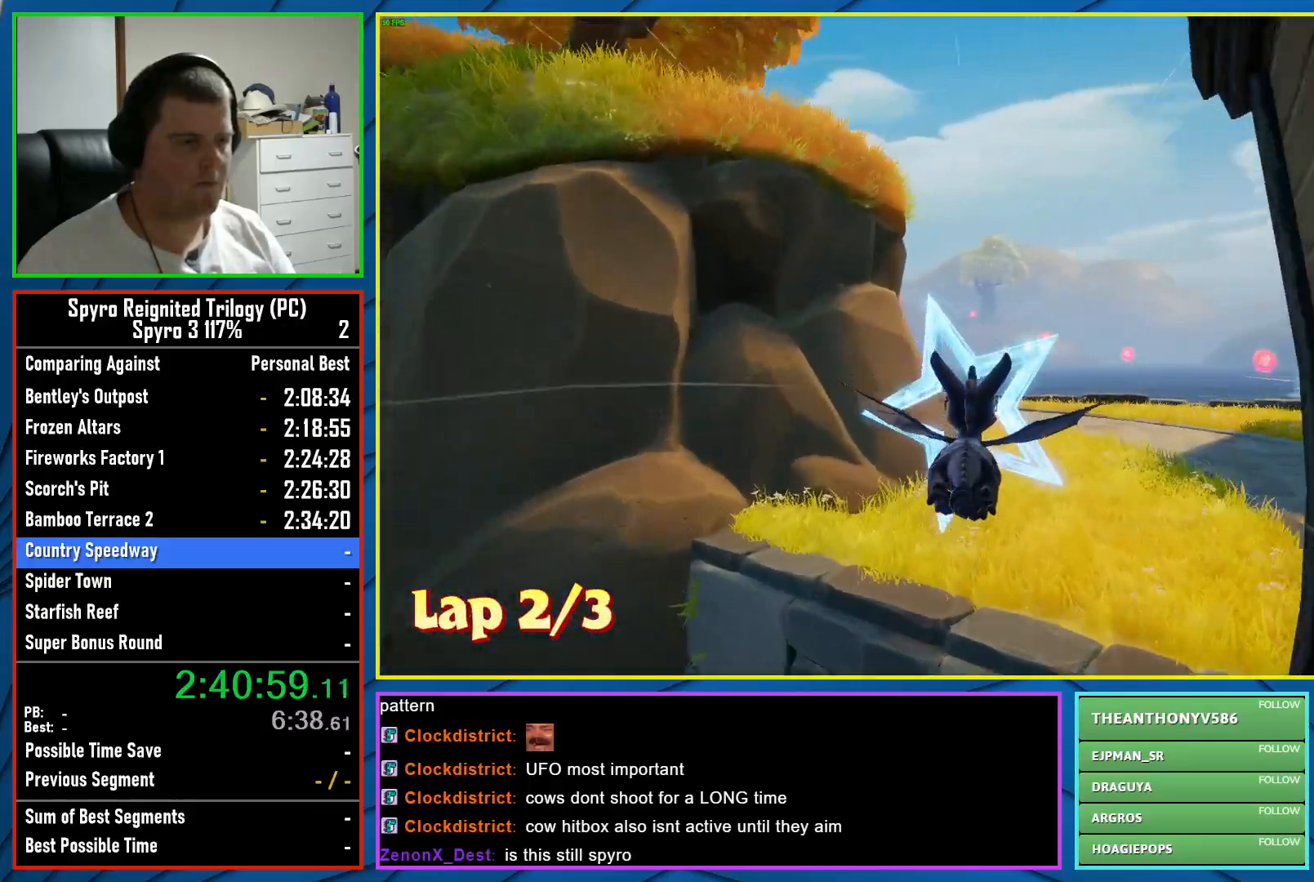
{"buttons": [], "left_stick": "center", "events": []}
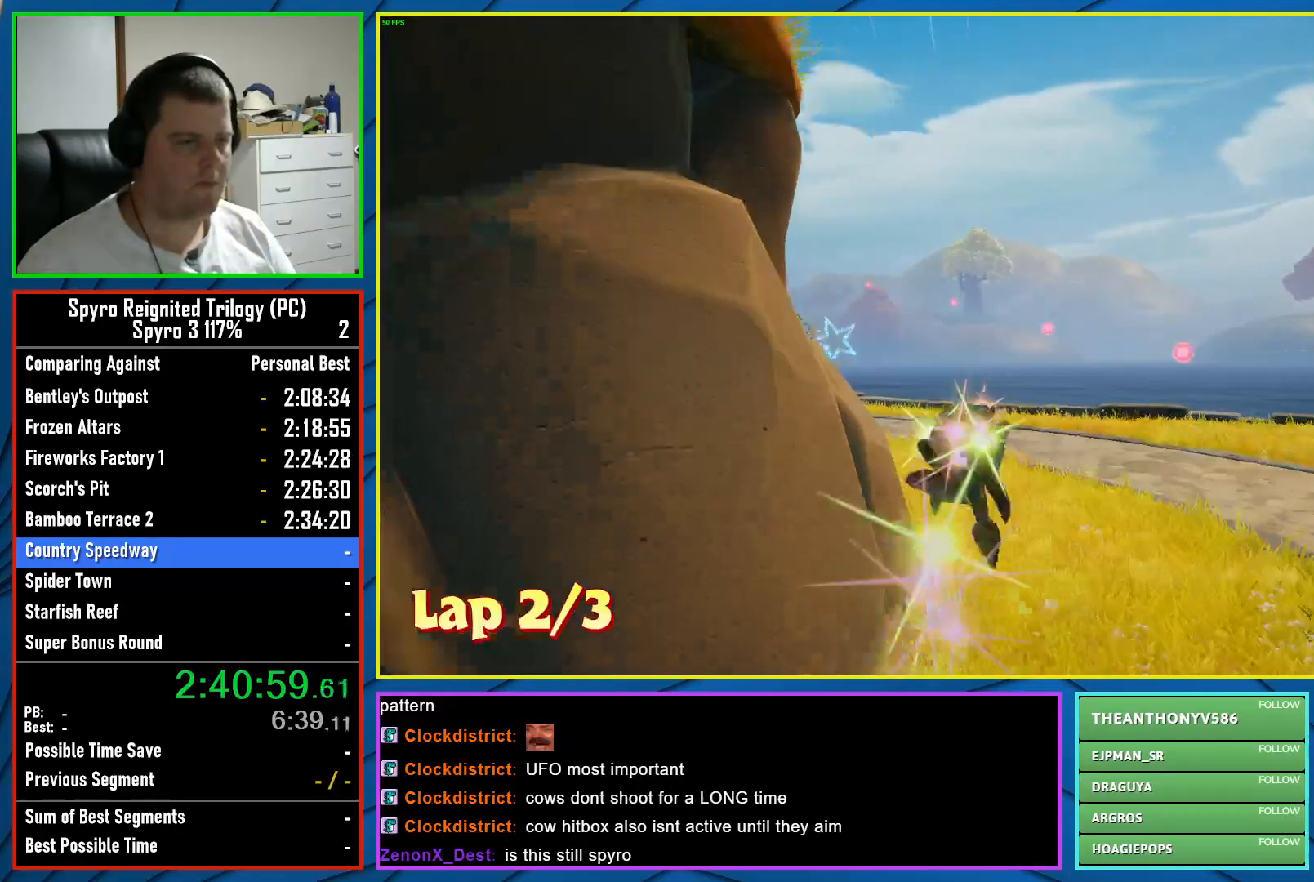
{"buttons": [], "left_stick": "center", "events": [[117, "left_stick", "left"], [317, "left_stick", "center"]]}
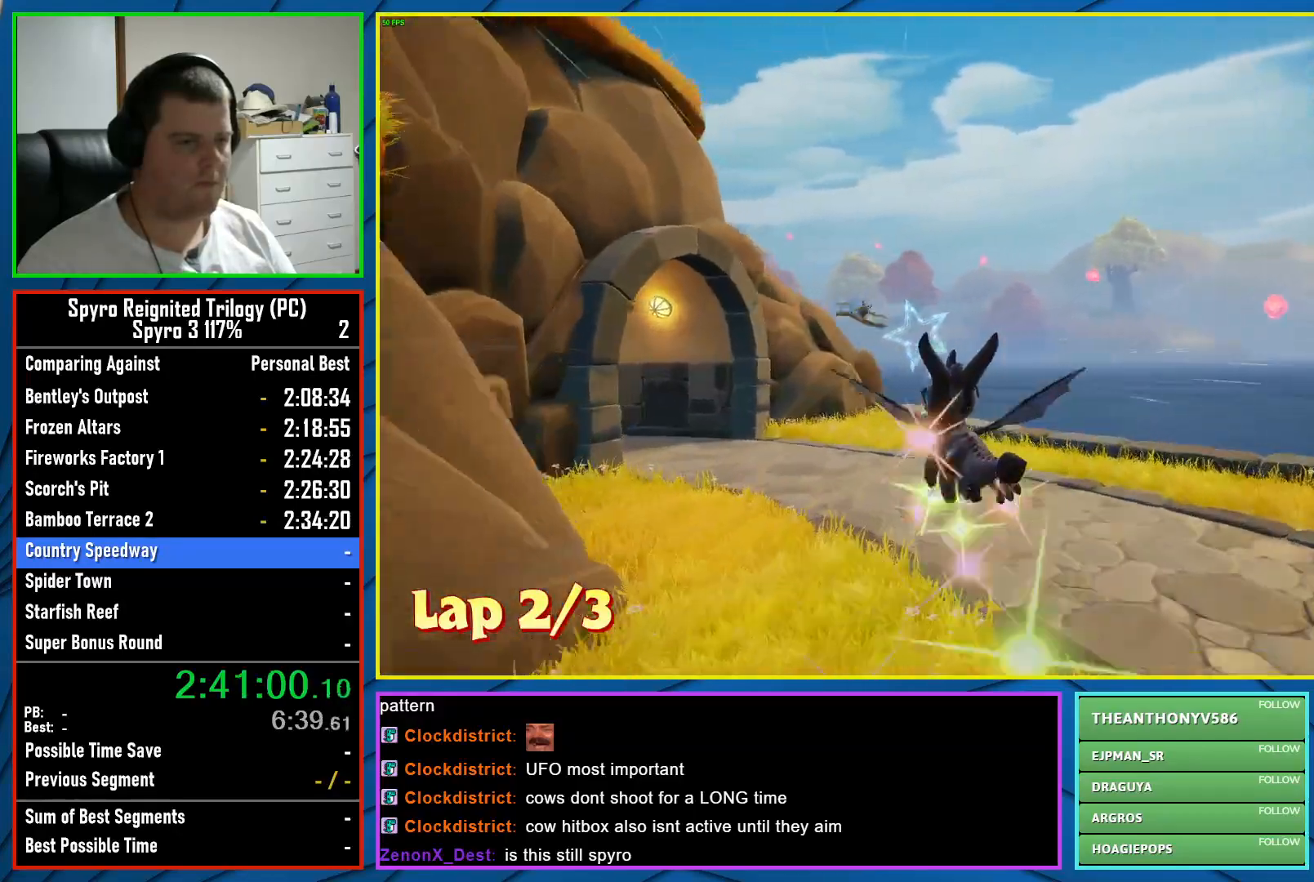
{"buttons": [], "left_stick": "down", "events": [[50, "left_stick", "down"], [167, "left_stick", "center"], [500, "left_stick", "down"]]}
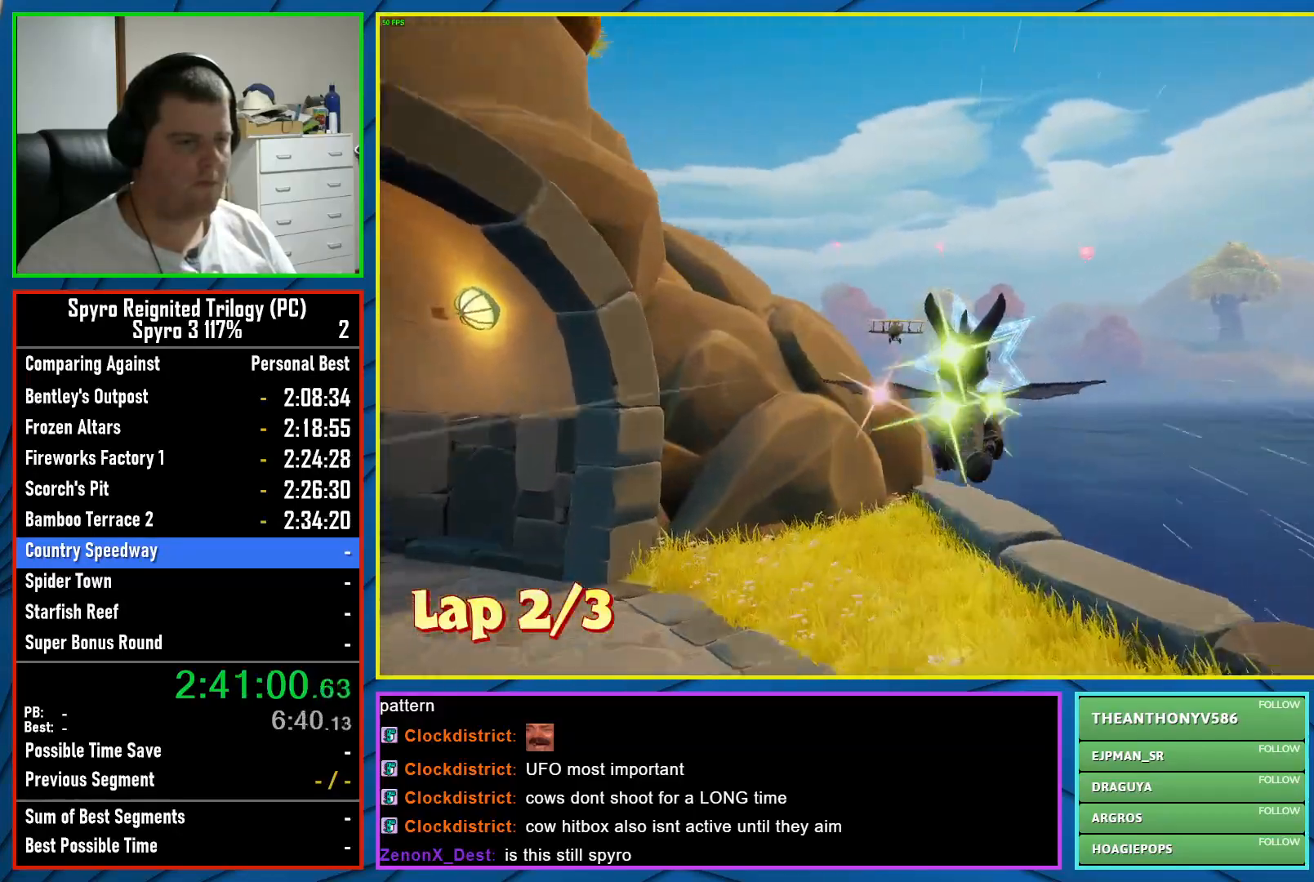
{"buttons": [], "left_stick": "down-left", "events": [[150, "left_stick", "center"], [300, "left_stick", "left"], [400, "left_stick", "down-left"]]}
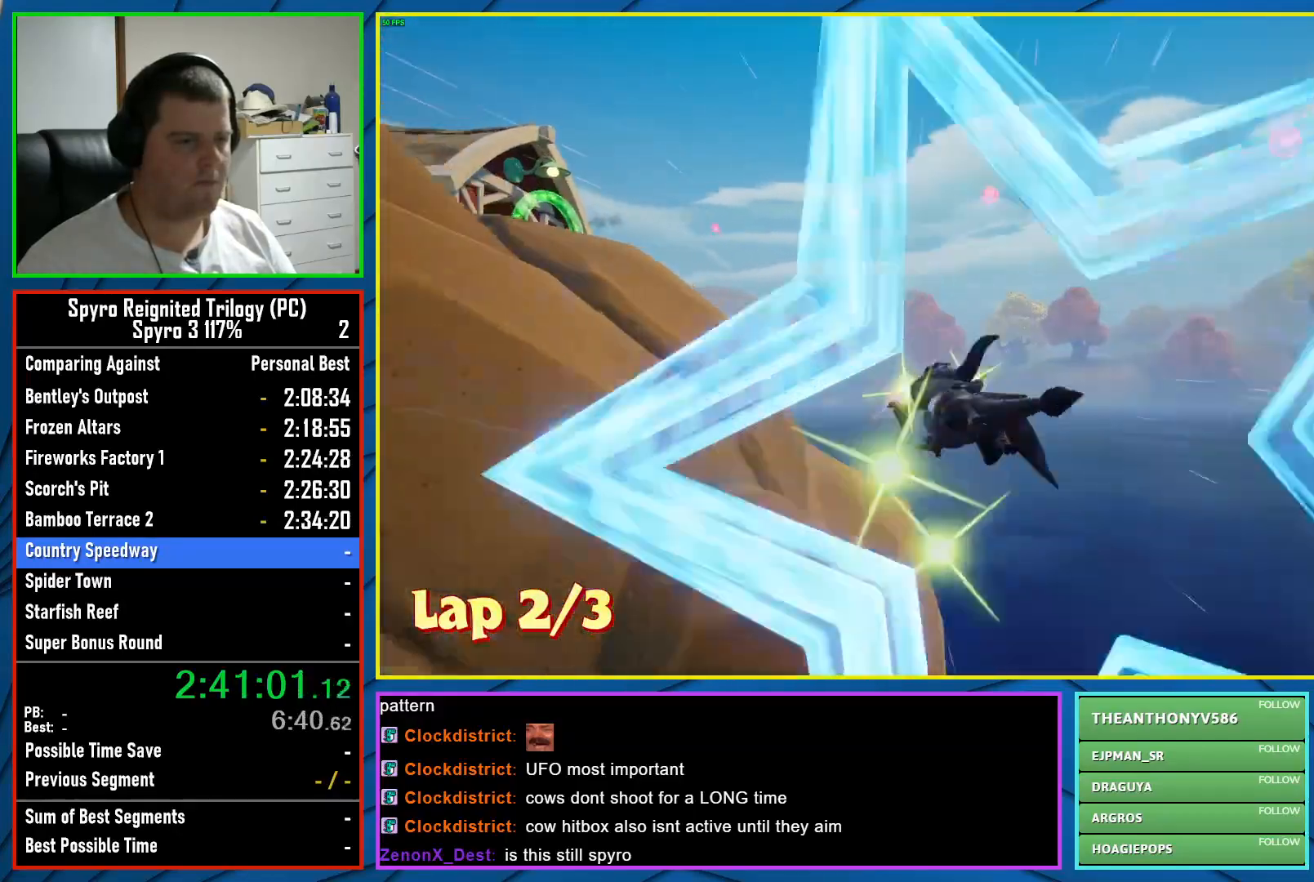
{"buttons": [], "left_stick": "center", "events": [[350, "left_stick", "center"]]}